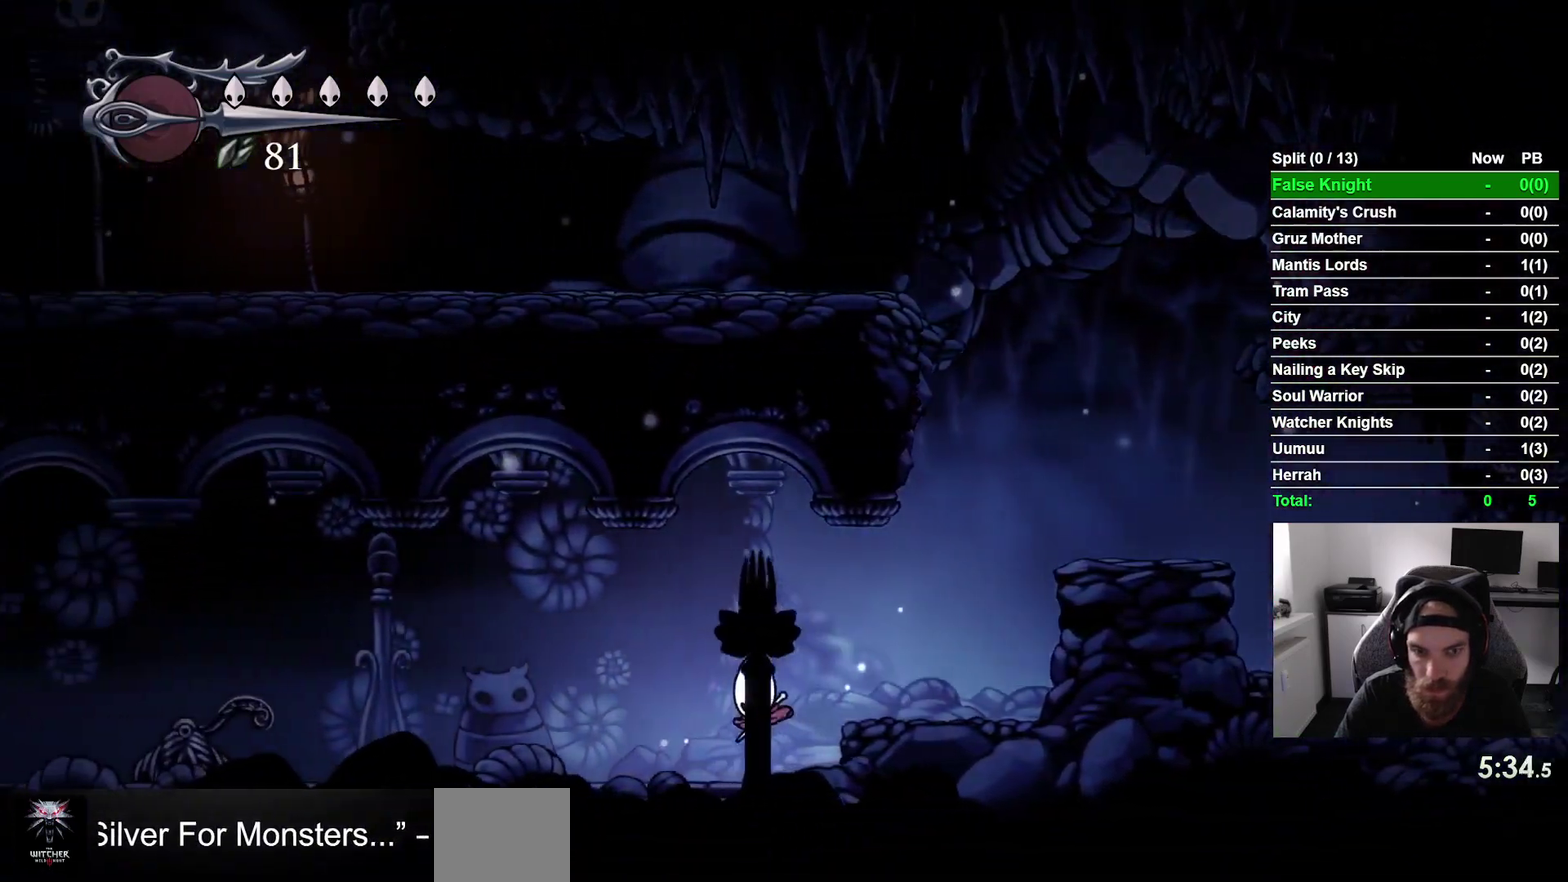
Gameplay with a controller (PlayStation layout); each line is a JSON object with the inputs held at the frame after it. "events" lists button and stick changes between this image and that frame as [ms after this image, input, new state], when the widget could be followed in between. This overlay highlights the sticks when they move; stick clicks (L3 R3) are not distinguishable. Not read: L3 left_stick.
{"buttons": ["DPAD_LEFT"], "right_stick": "center", "events": []}
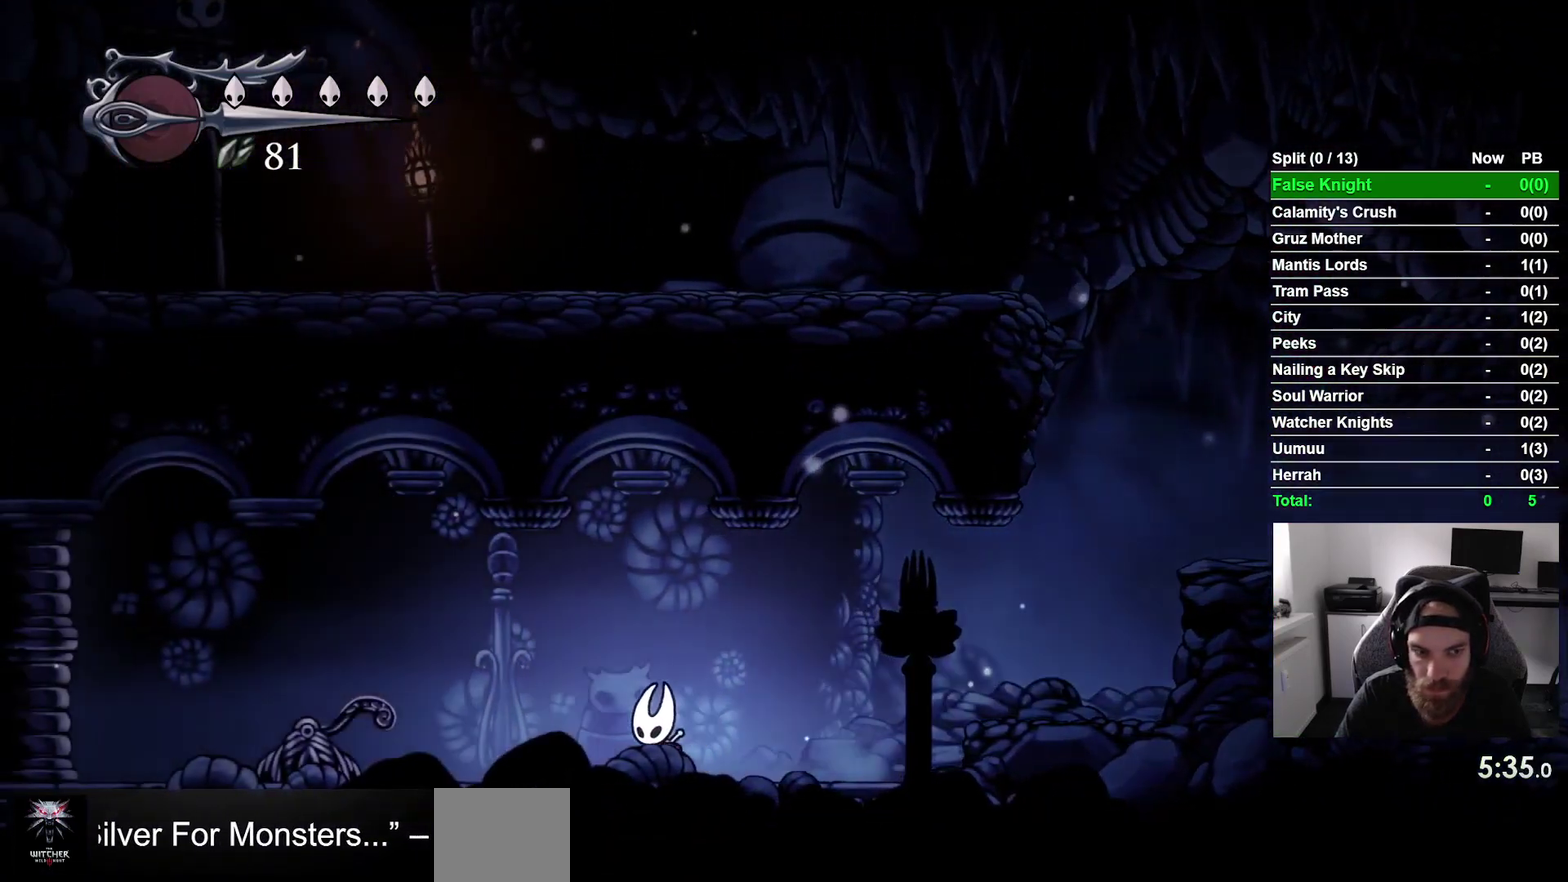
{"buttons": ["DPAD_LEFT"], "right_stick": "center", "events": [[267, "SQUARE", "down"], [433, "SQUARE", "up"]]}
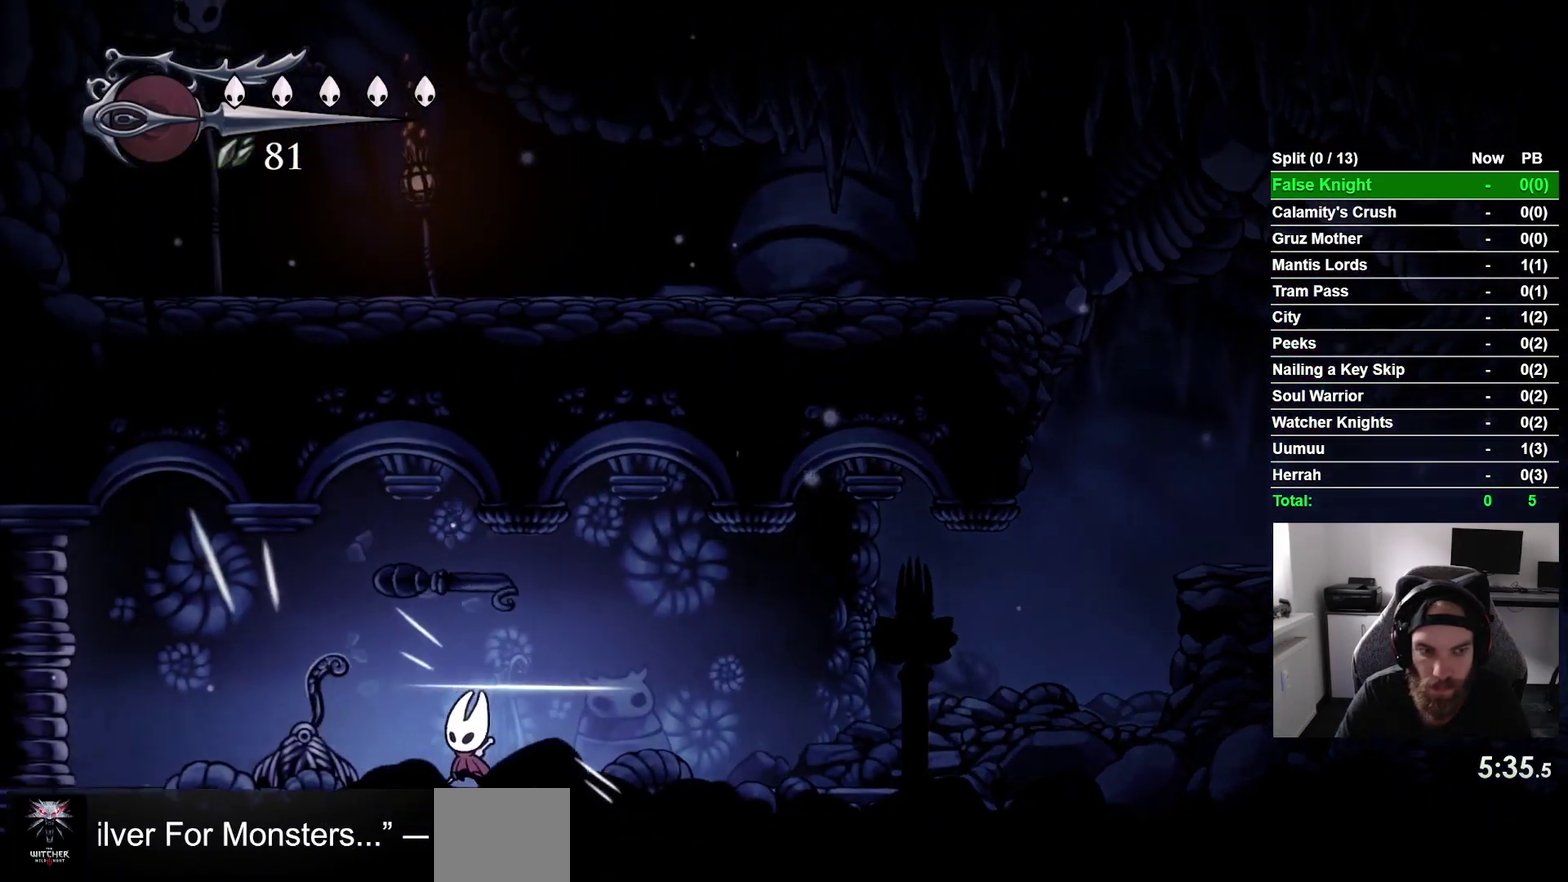
{"buttons": ["DPAD_LEFT"], "right_stick": "center", "events": []}
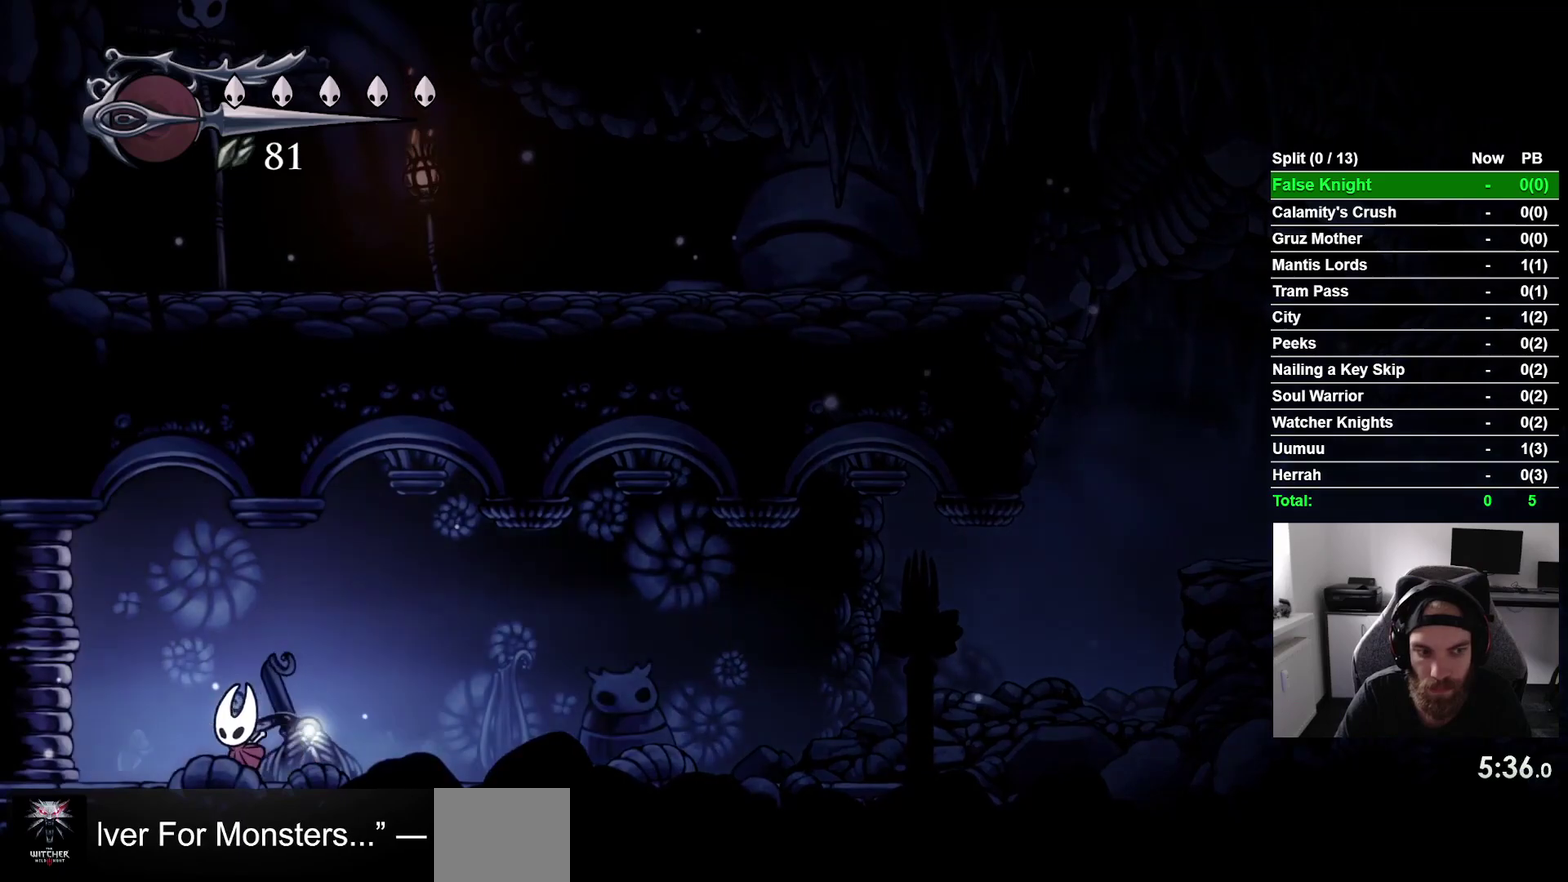
{"buttons": ["DPAD_LEFT"], "right_stick": "center", "events": []}
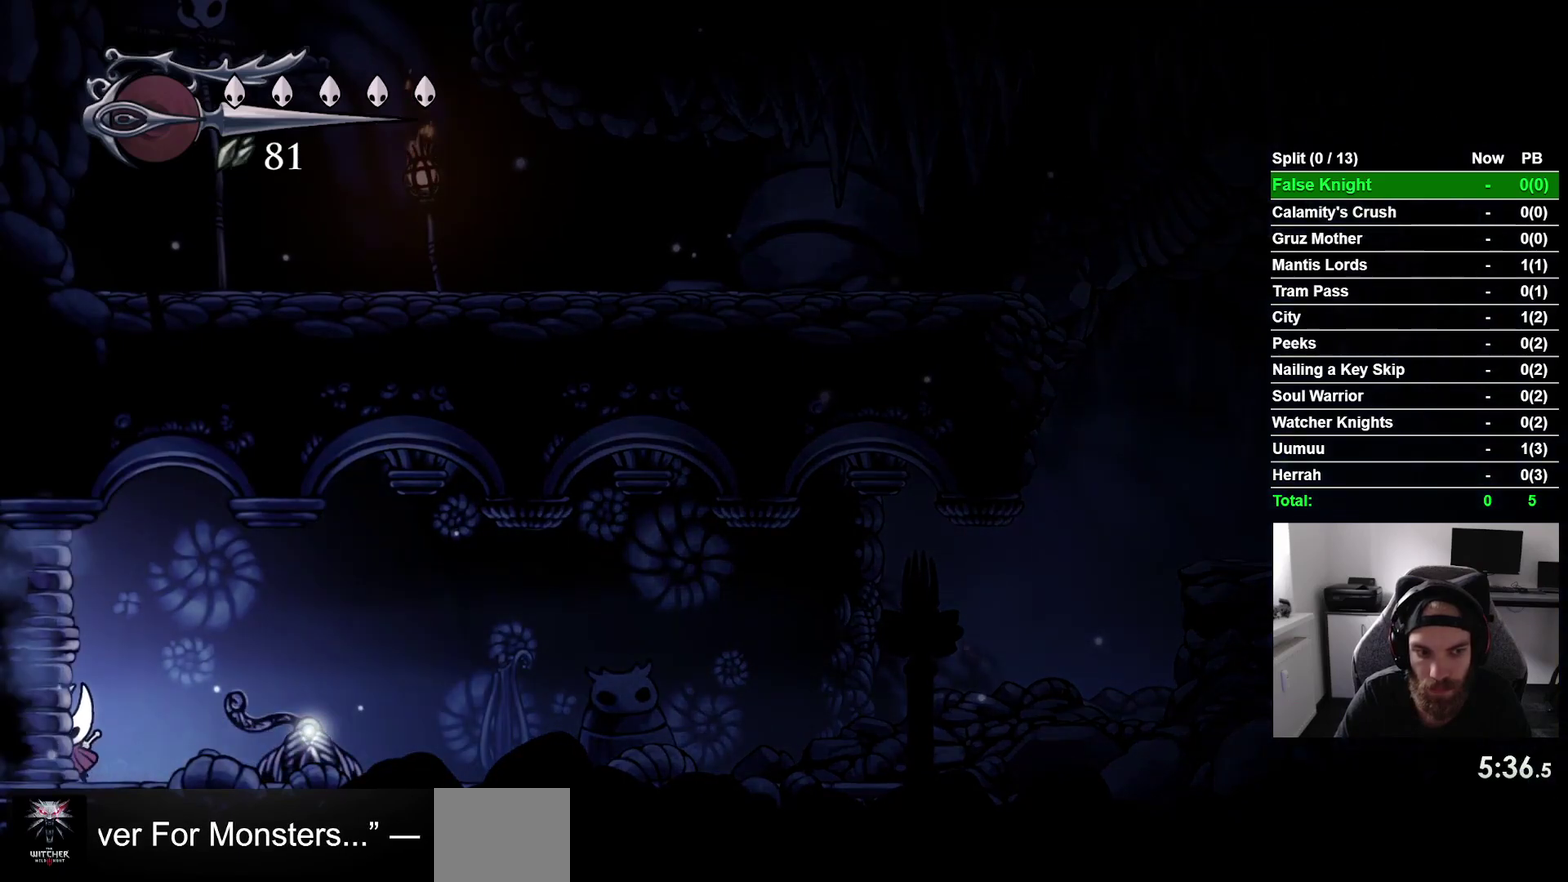
{"buttons": ["DPAD_LEFT"], "right_stick": "center", "events": []}
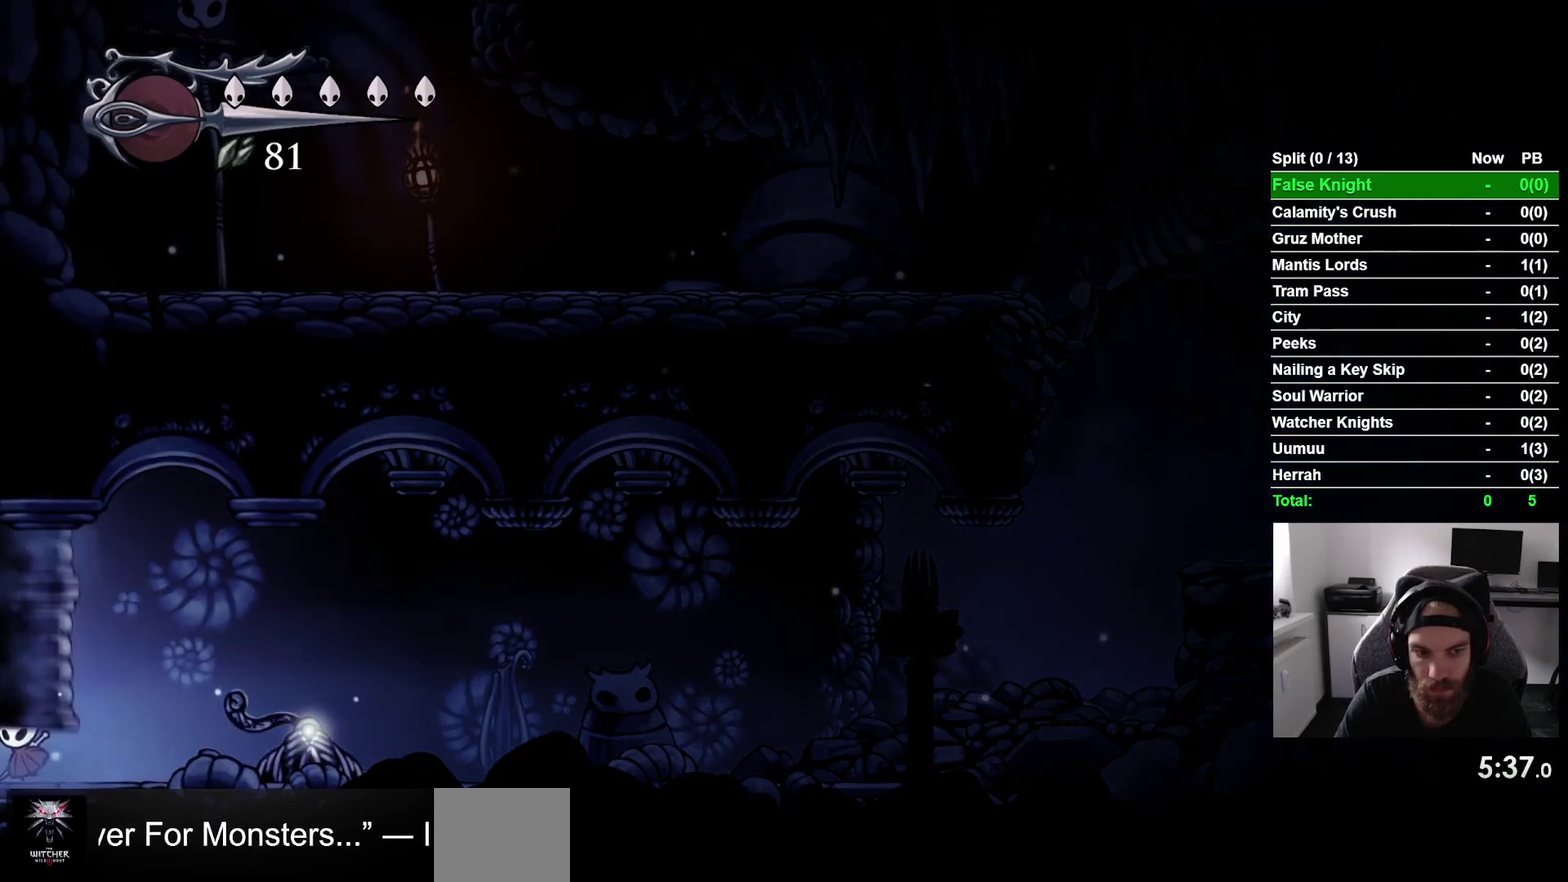
{"buttons": ["DPAD_LEFT"], "right_stick": "center", "events": []}
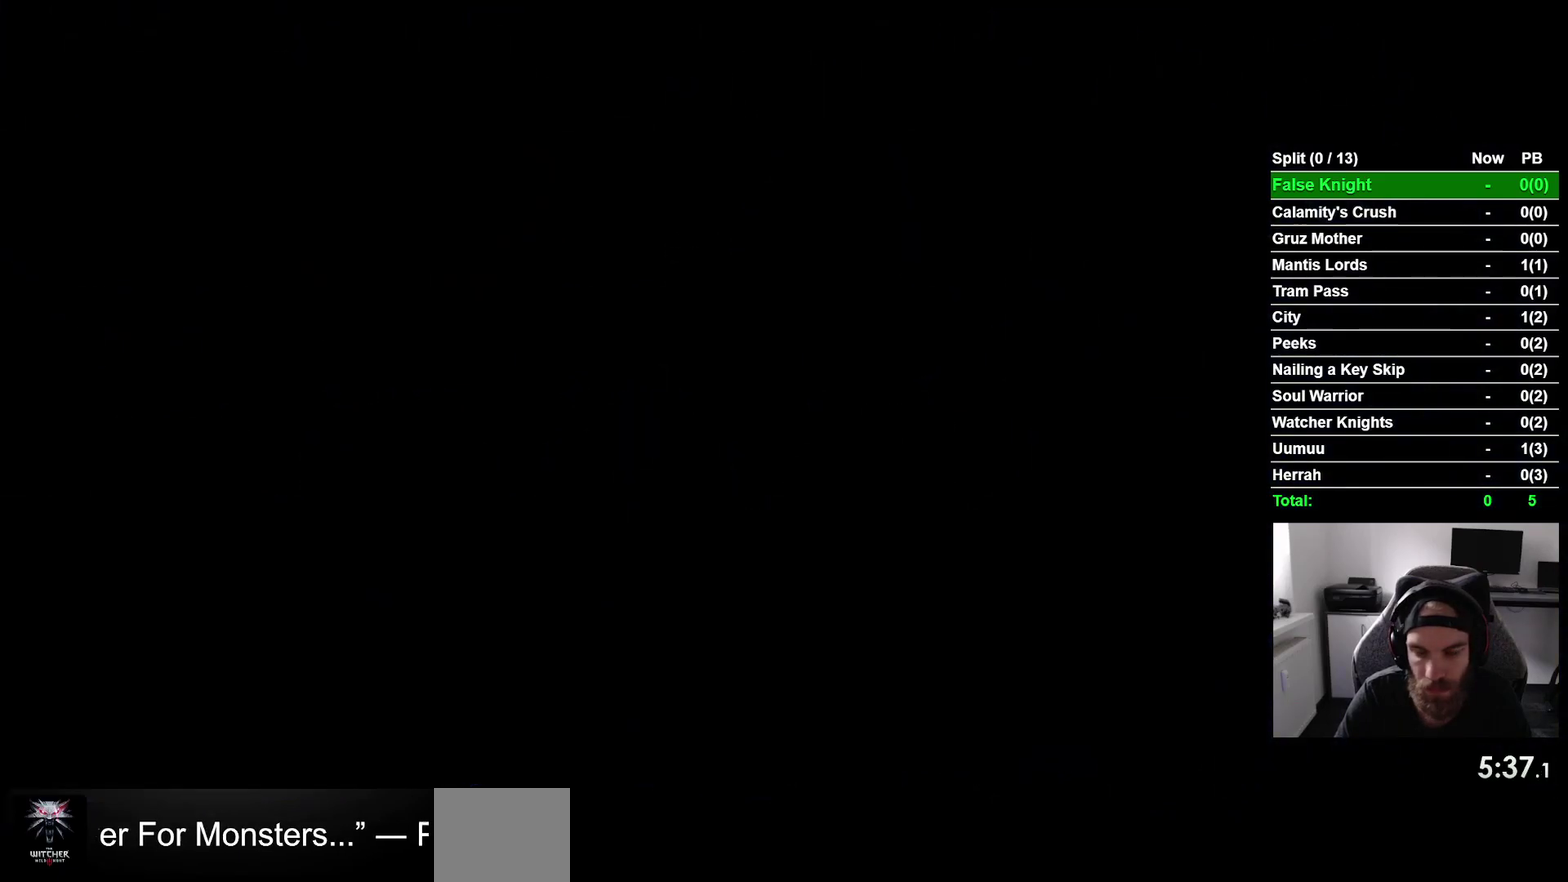
{"buttons": ["DPAD_LEFT"], "right_stick": "center", "events": []}
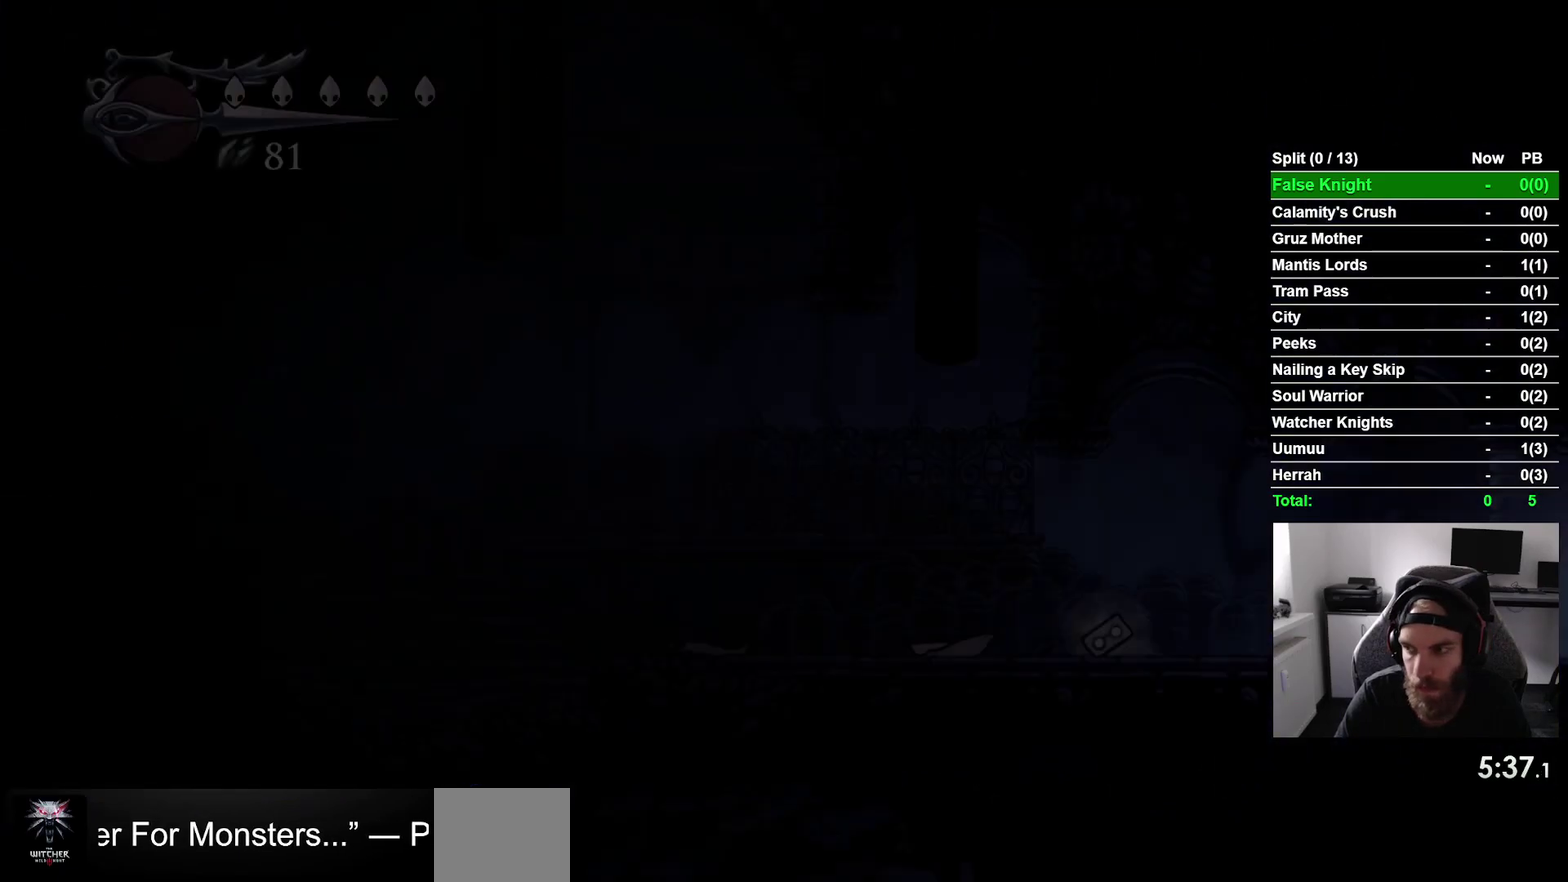
{"buttons": ["DPAD_LEFT"], "right_stick": "center", "events": []}
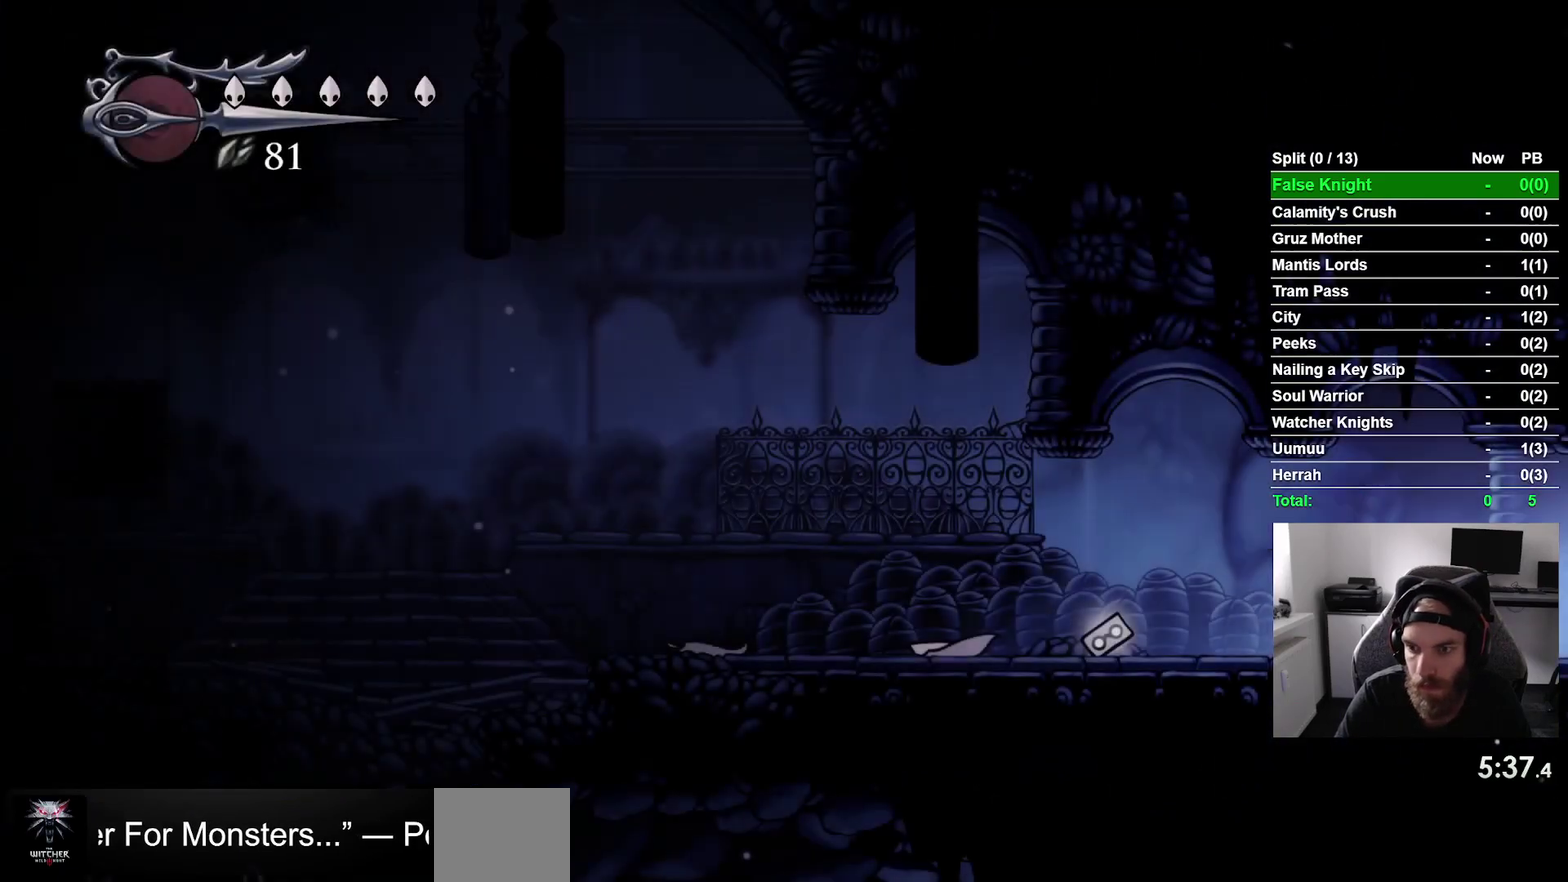
{"buttons": ["DPAD_LEFT"], "right_stick": "center", "events": []}
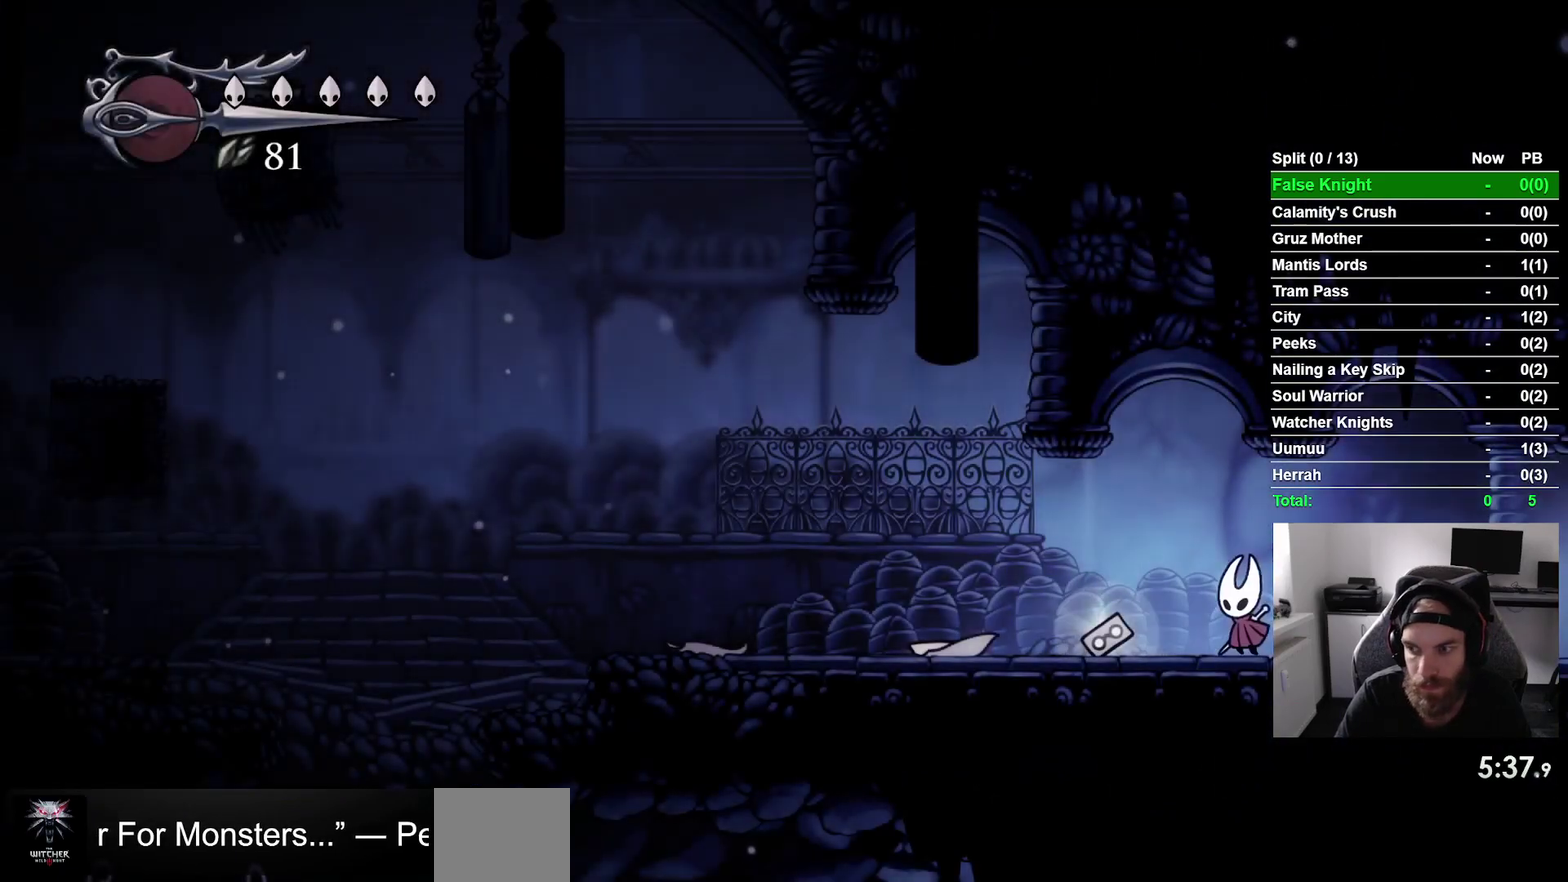
{"buttons": ["DPAD_LEFT"], "right_stick": "center", "events": []}
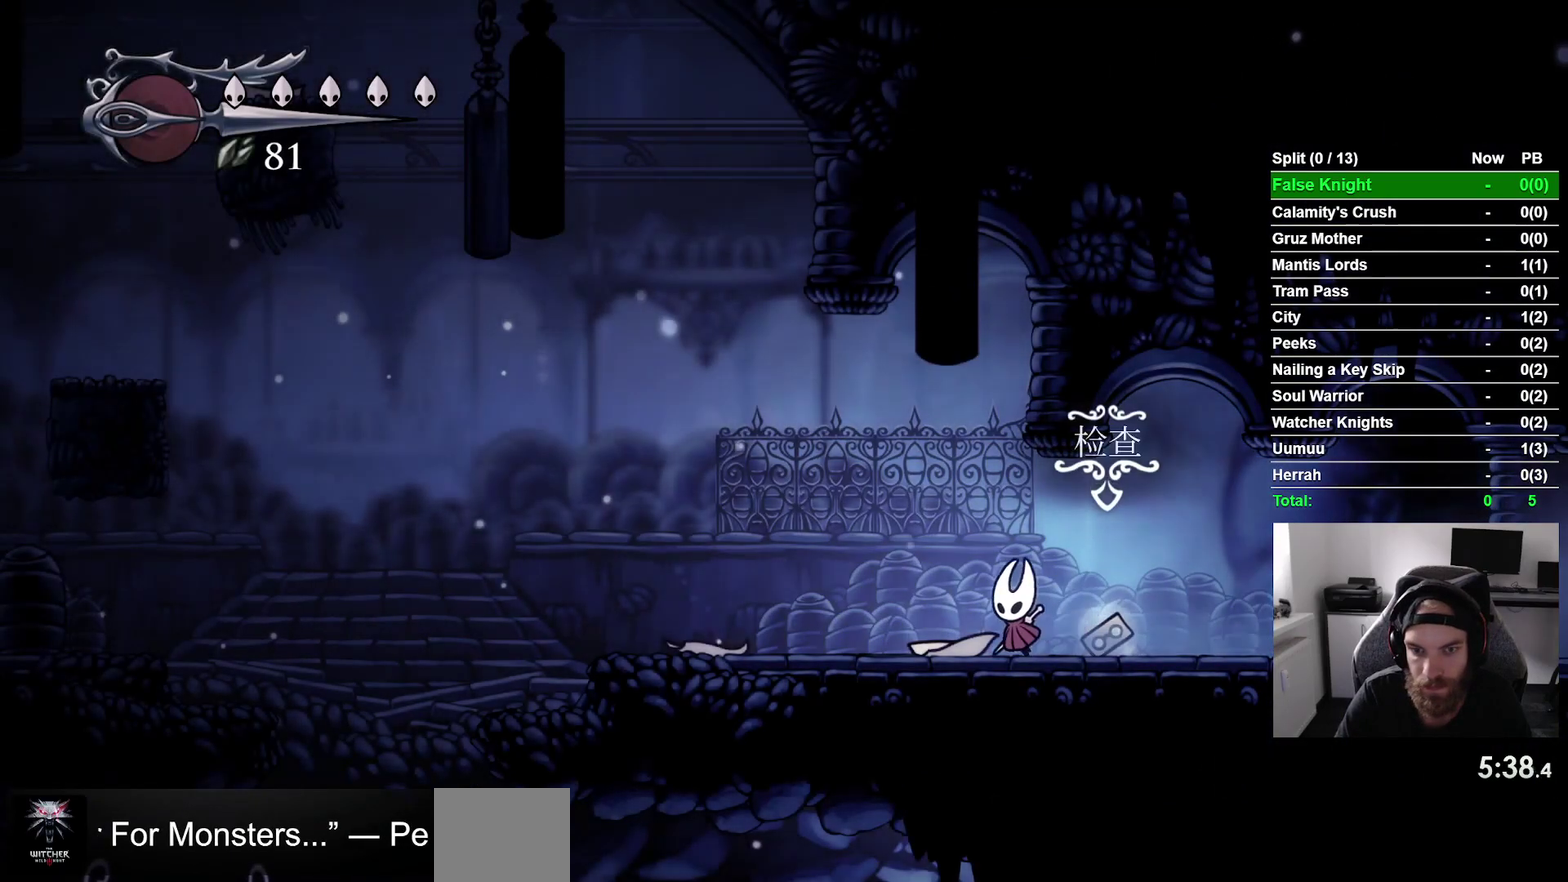
{"buttons": ["DPAD_LEFT"], "right_stick": "center", "events": []}
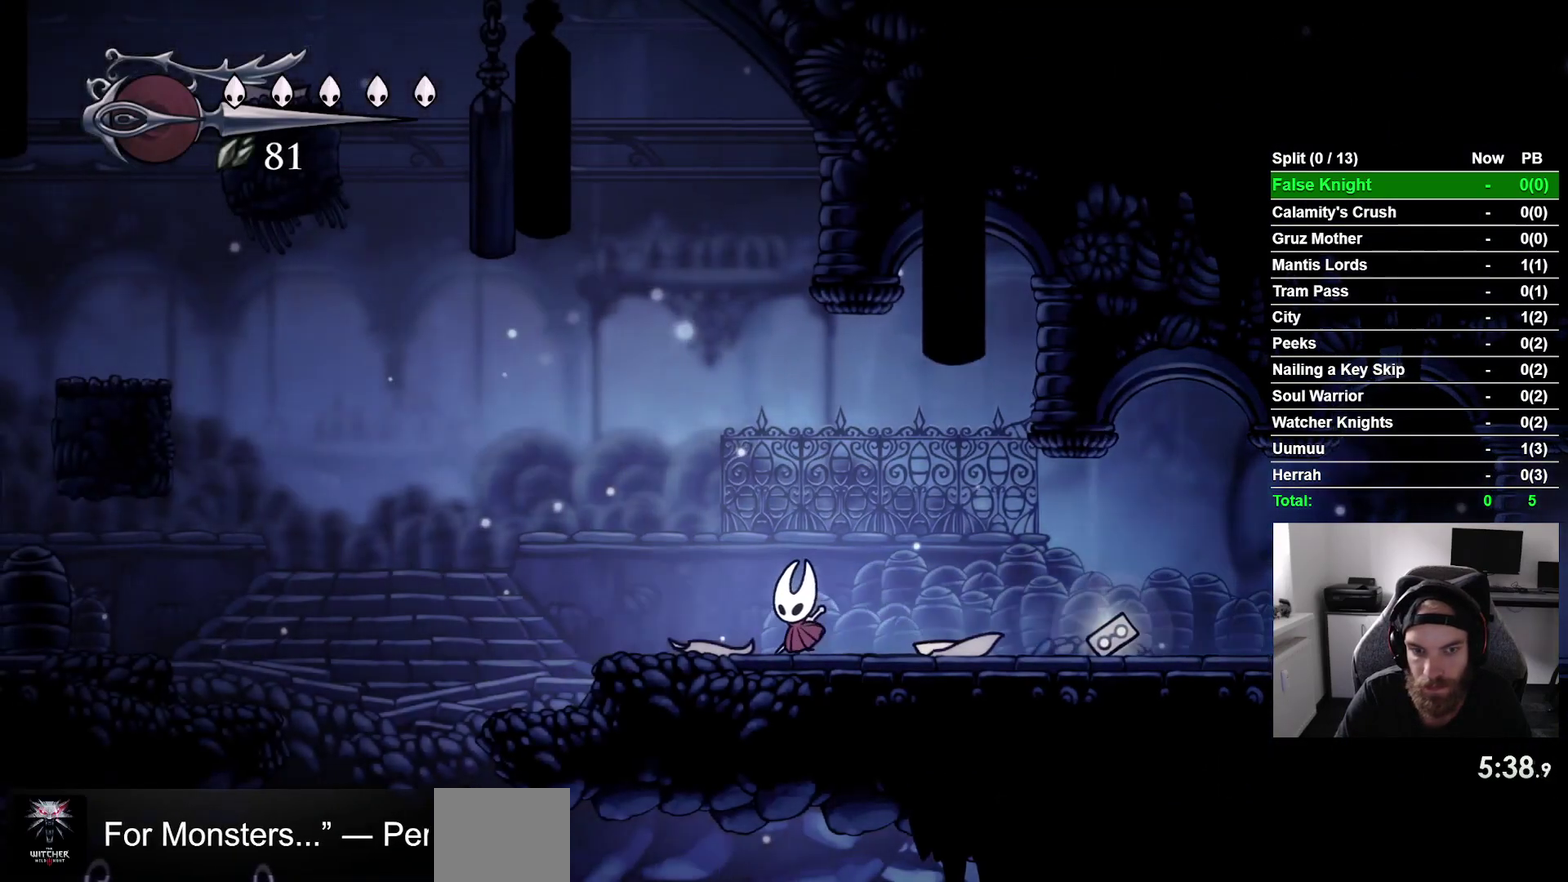
{"buttons": ["CROSS", "DPAD_LEFT"], "right_stick": "center", "events": [[350, "CROSS", "down"]]}
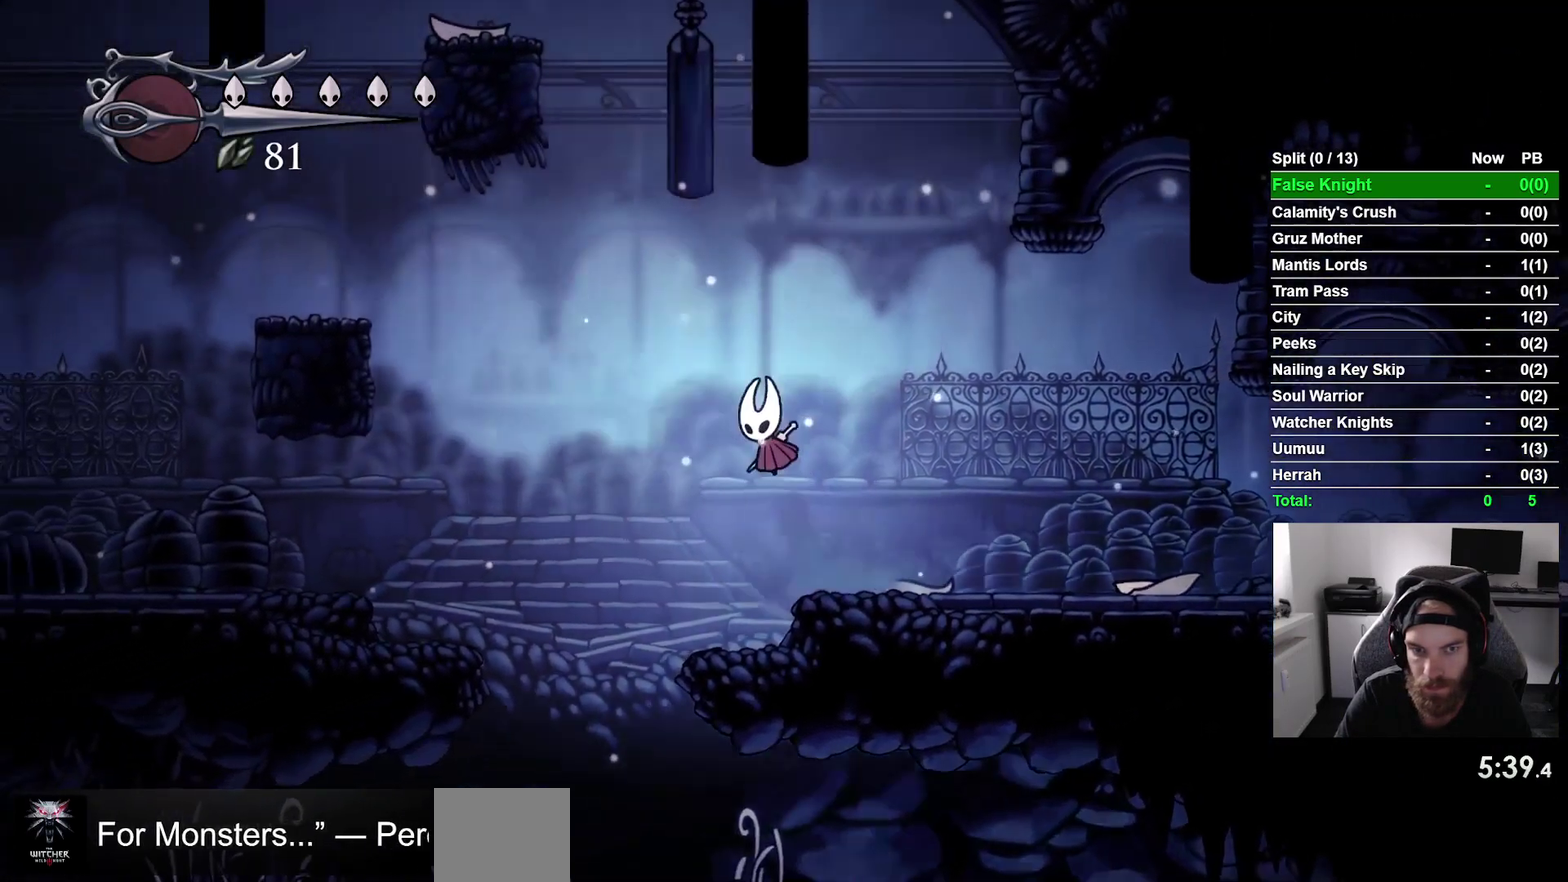
{"buttons": ["CROSS", "DPAD_LEFT"], "right_stick": "center", "events": []}
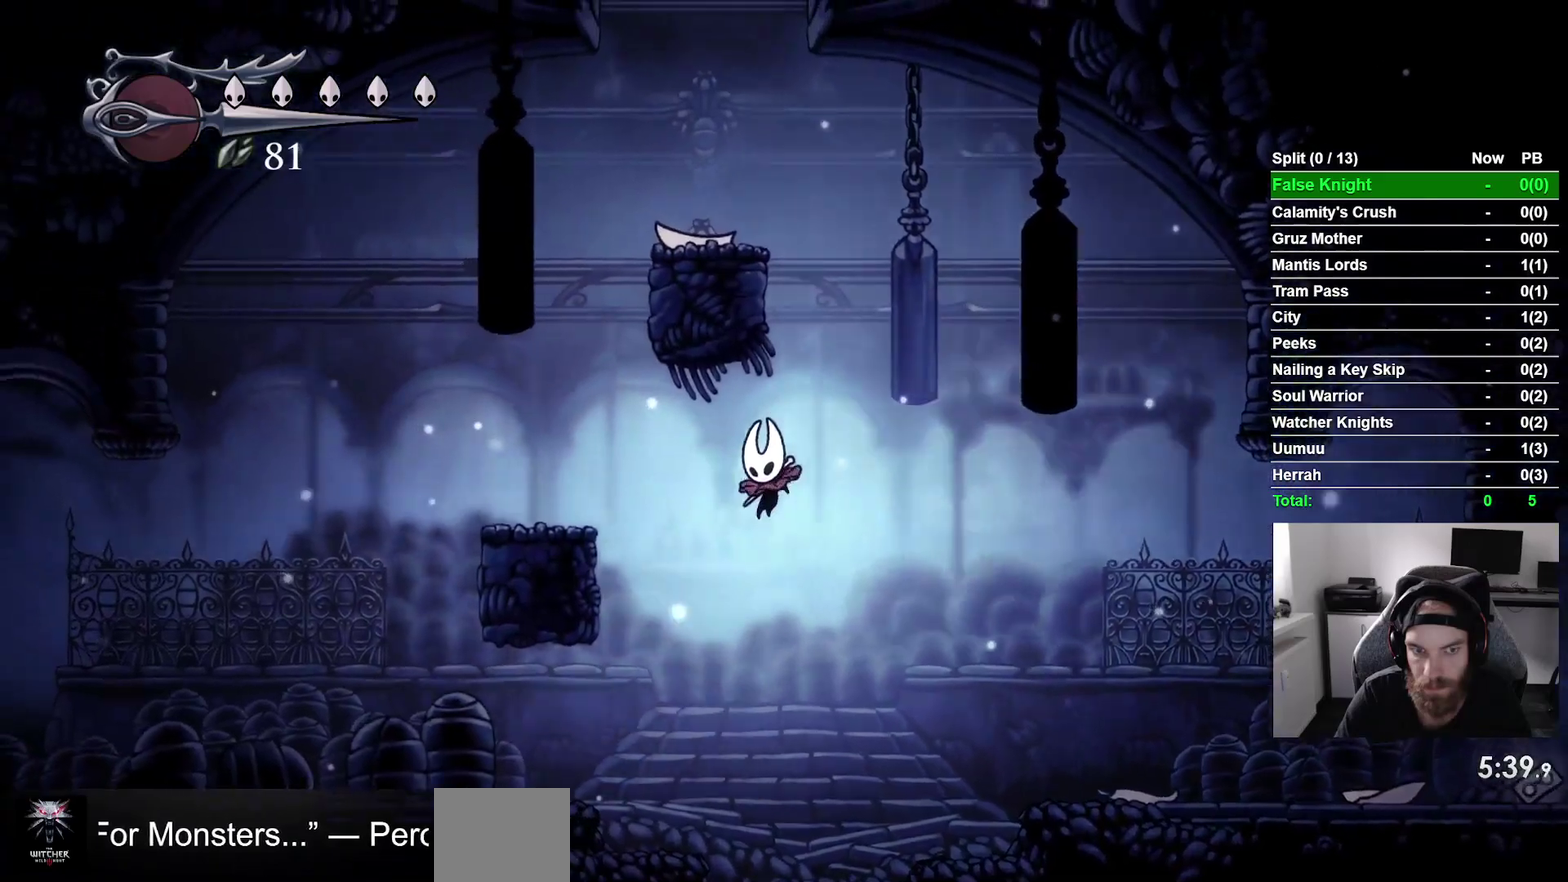
{"buttons": ["CROSS", "DPAD_LEFT"], "right_stick": "center", "events": [[117, "CROSS", "up"], [483, "CROSS", "down"]]}
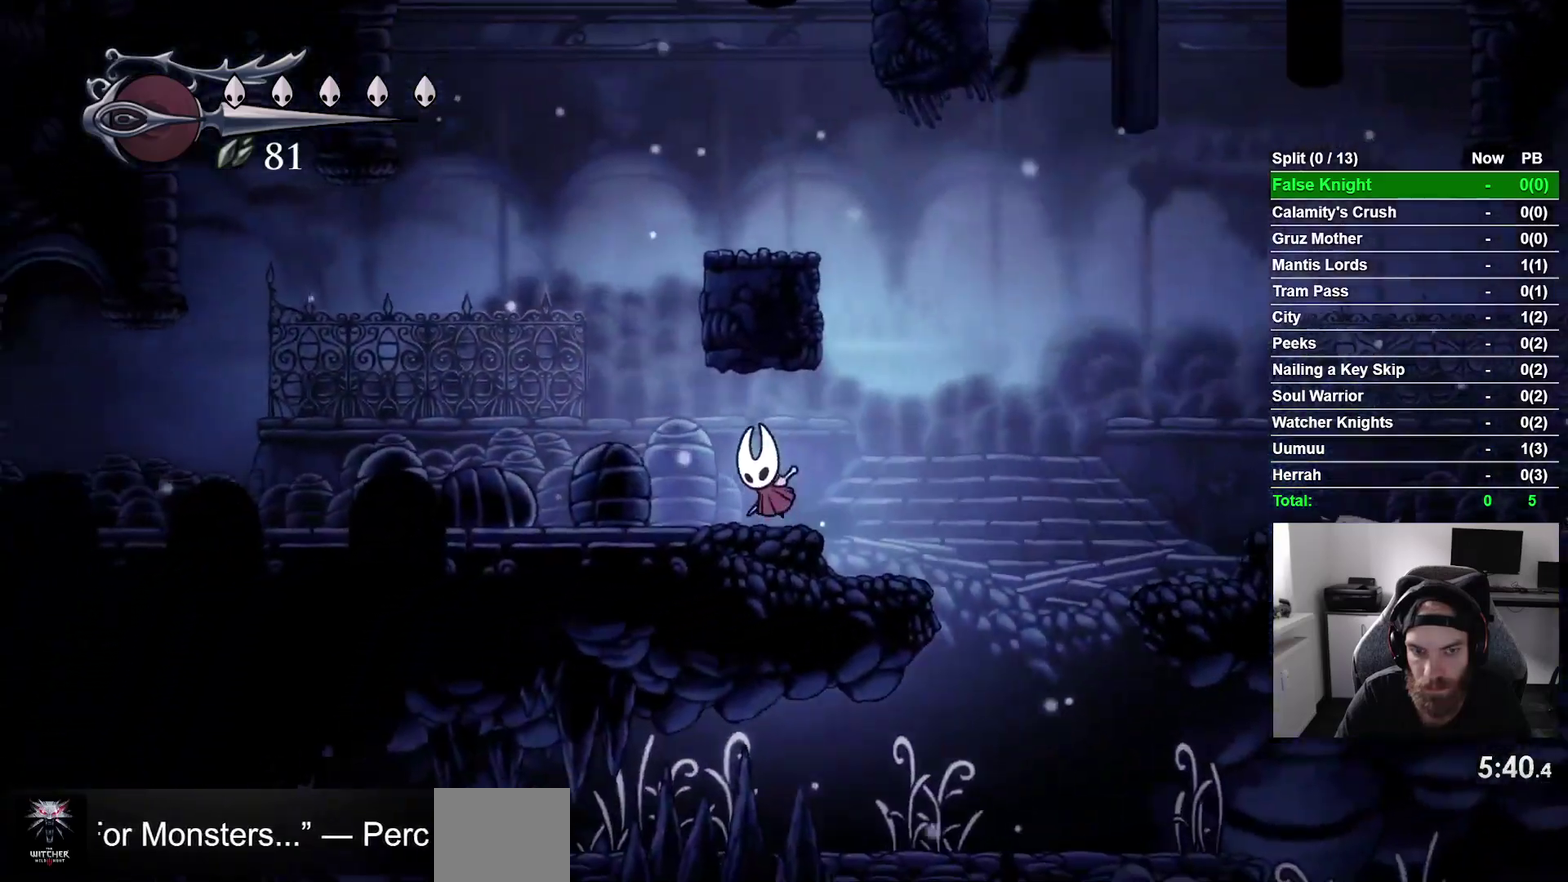
{"buttons": ["CROSS"], "right_stick": "center", "events": [[283, "DPAD_UP", "down"], [400, "CROSS", "up"], [400, "DPAD_LEFT", "up"], [417, "DPAD_UP", "up"], [500, "CROSS", "down"]]}
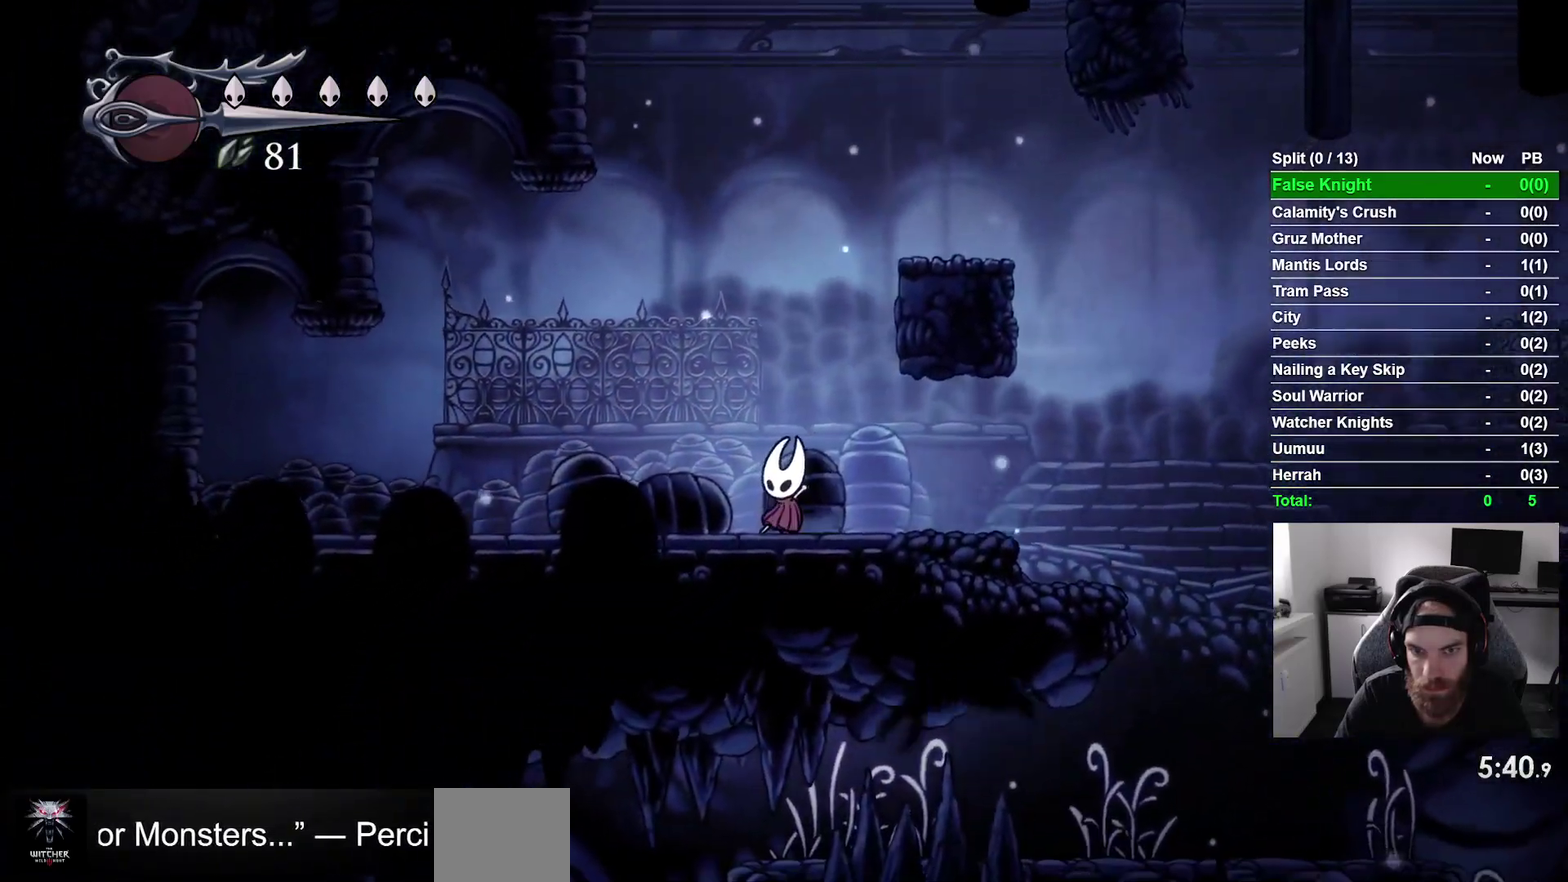
{"buttons": ["DPAD_RIGHT"], "right_stick": "center", "events": [[150, "DPAD_RIGHT", "down"], [417, "CROSS", "up"]]}
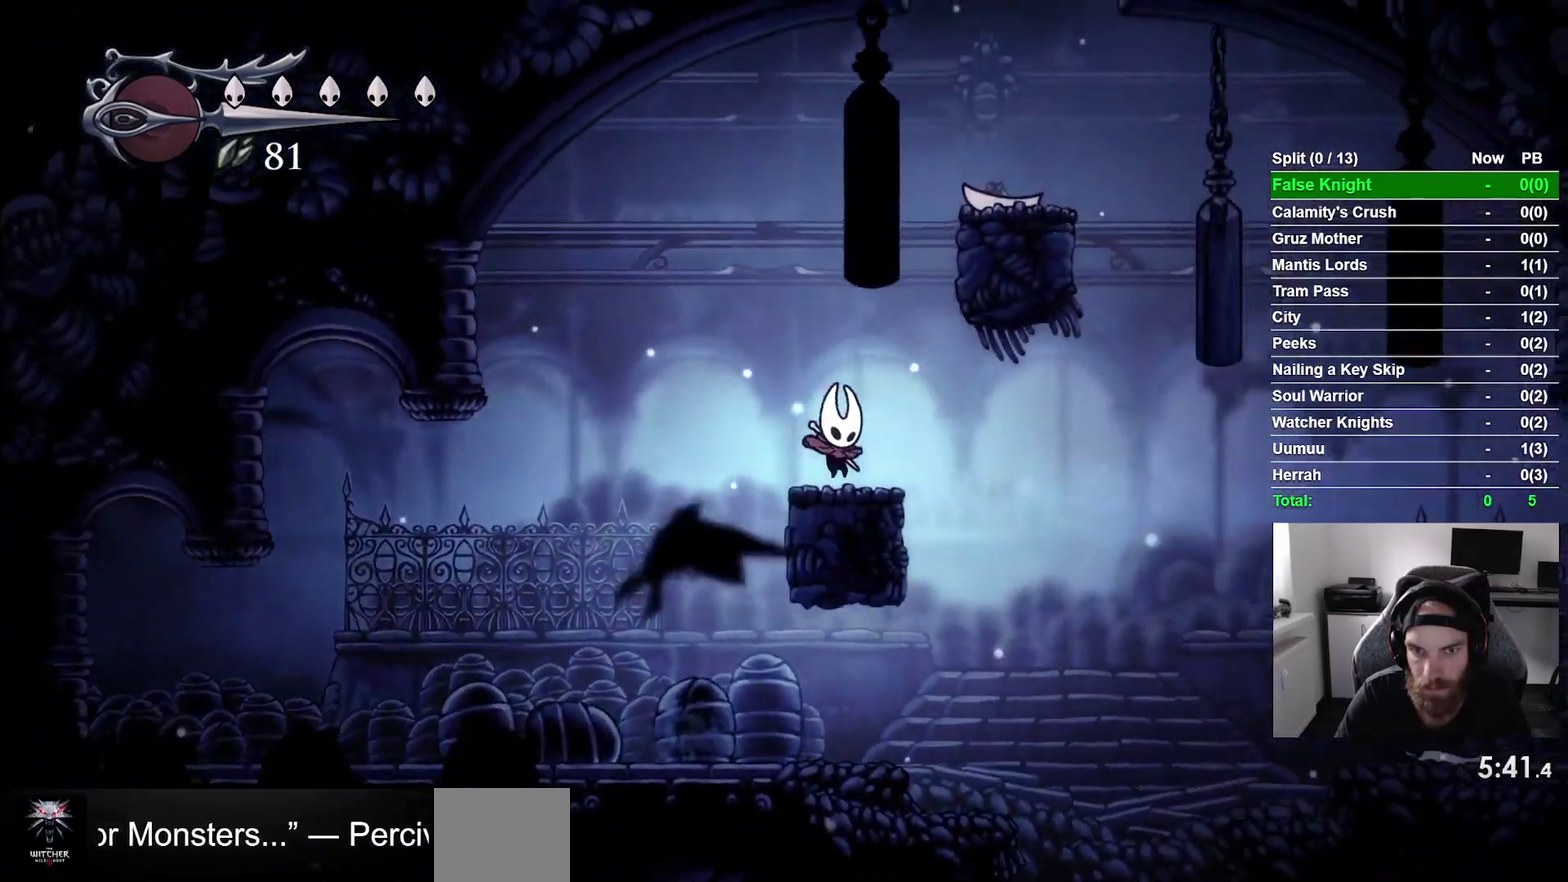
{"buttons": ["DPAD_RIGHT"], "right_stick": "center", "events": [[50, "CROSS", "down"], [50, "DPAD_RIGHT", "up"], [233, "DPAD_RIGHT", "down"], [500, "CROSS", "up"]]}
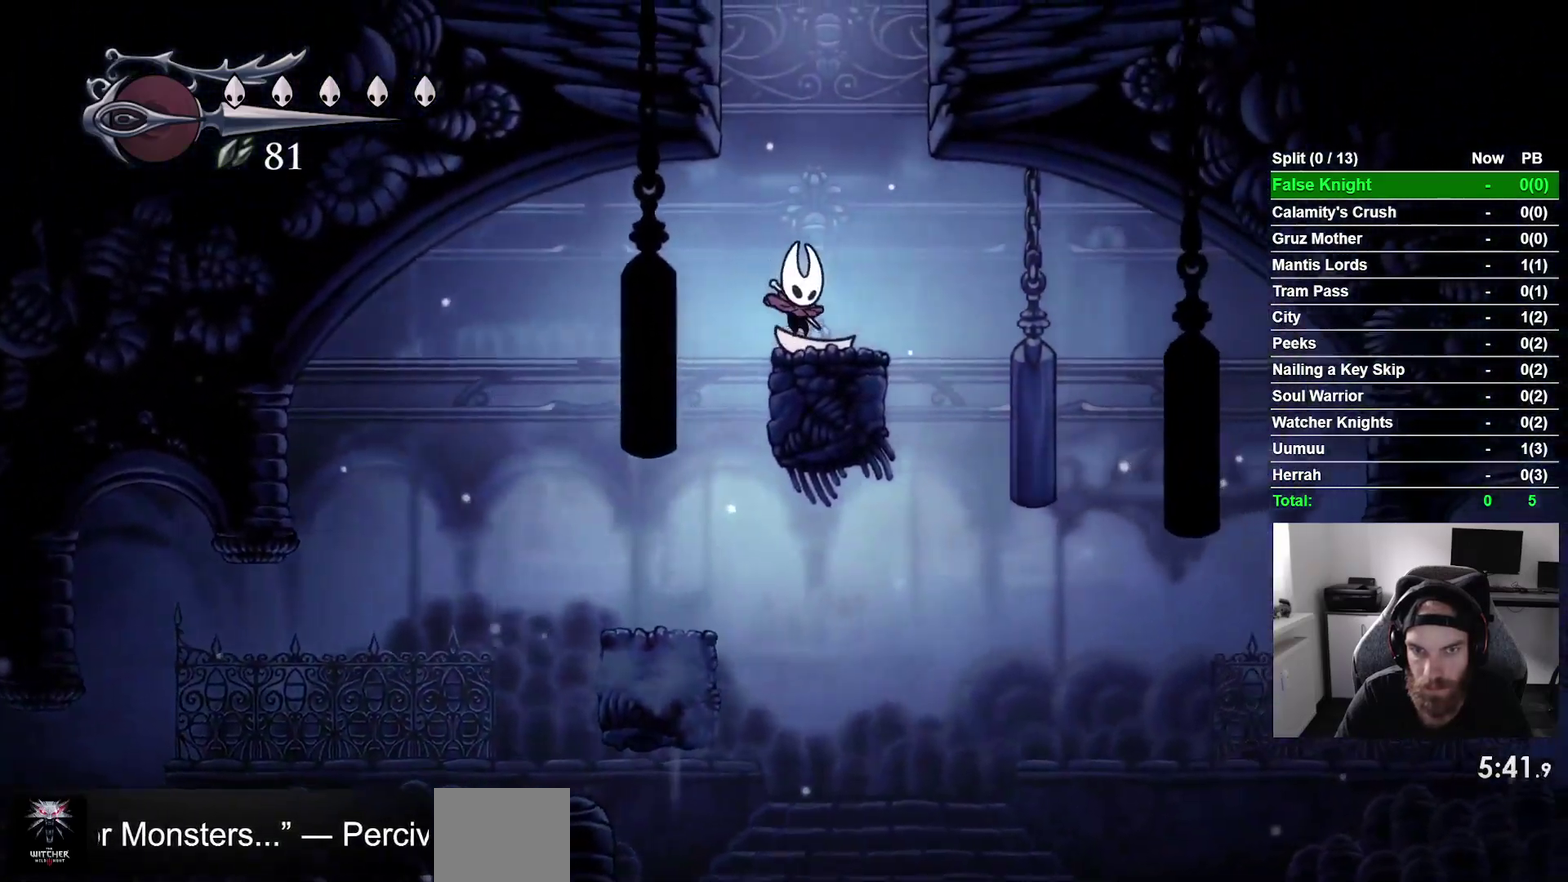
{"buttons": ["CROSS", "DPAD_LEFT"], "right_stick": "center", "events": [[133, "CROSS", "down"], [133, "DPAD_RIGHT", "up"], [217, "DPAD_LEFT", "down"]]}
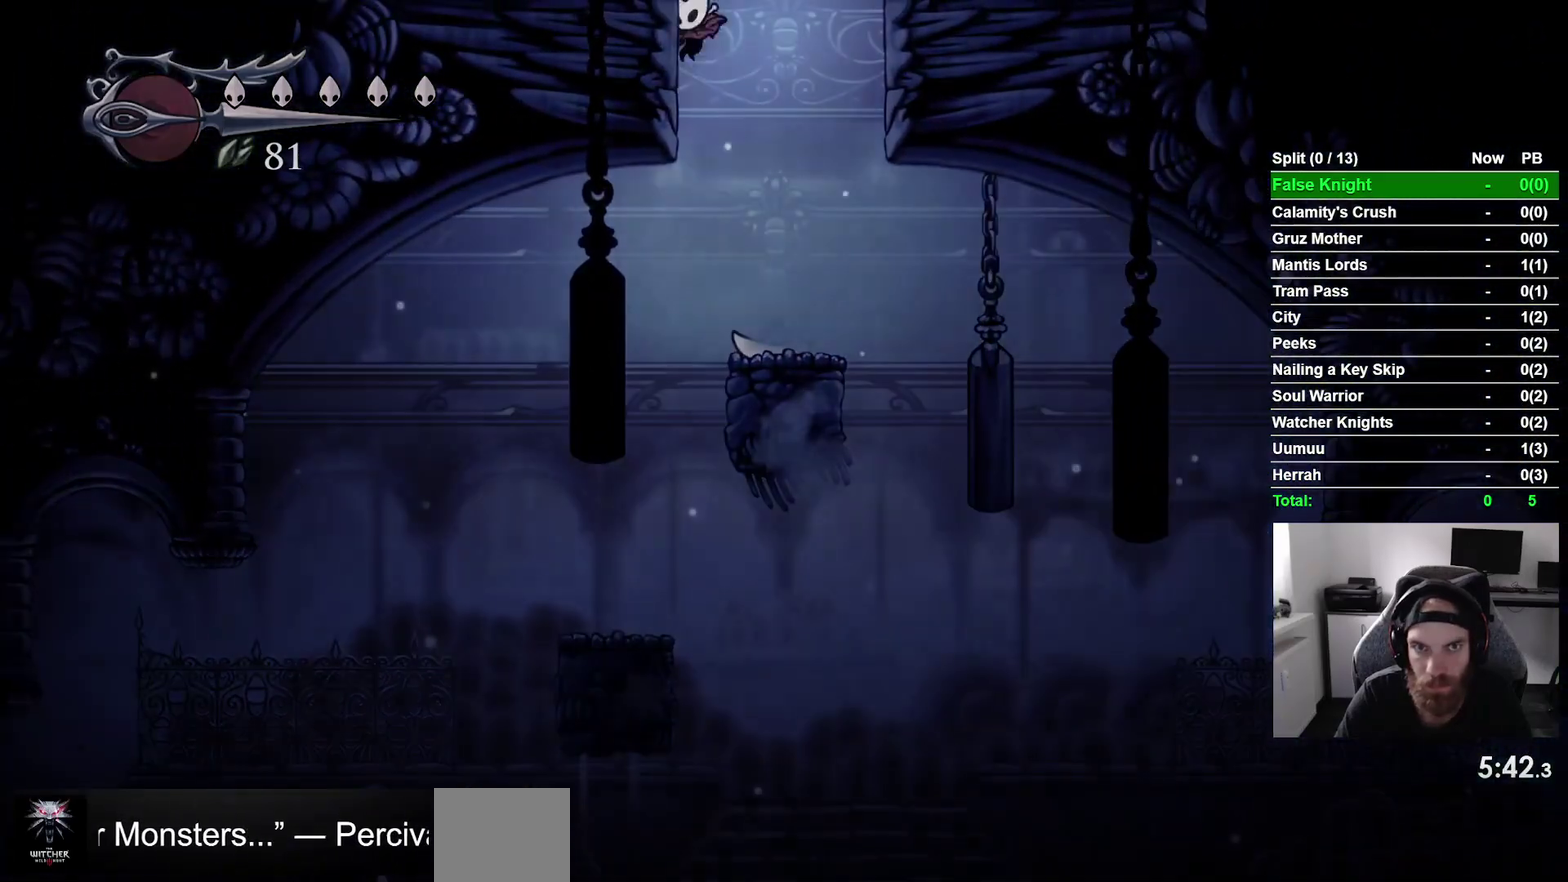
{"buttons": ["DPAD_LEFT"], "right_stick": "center", "events": [[67, "CROSS", "up"]]}
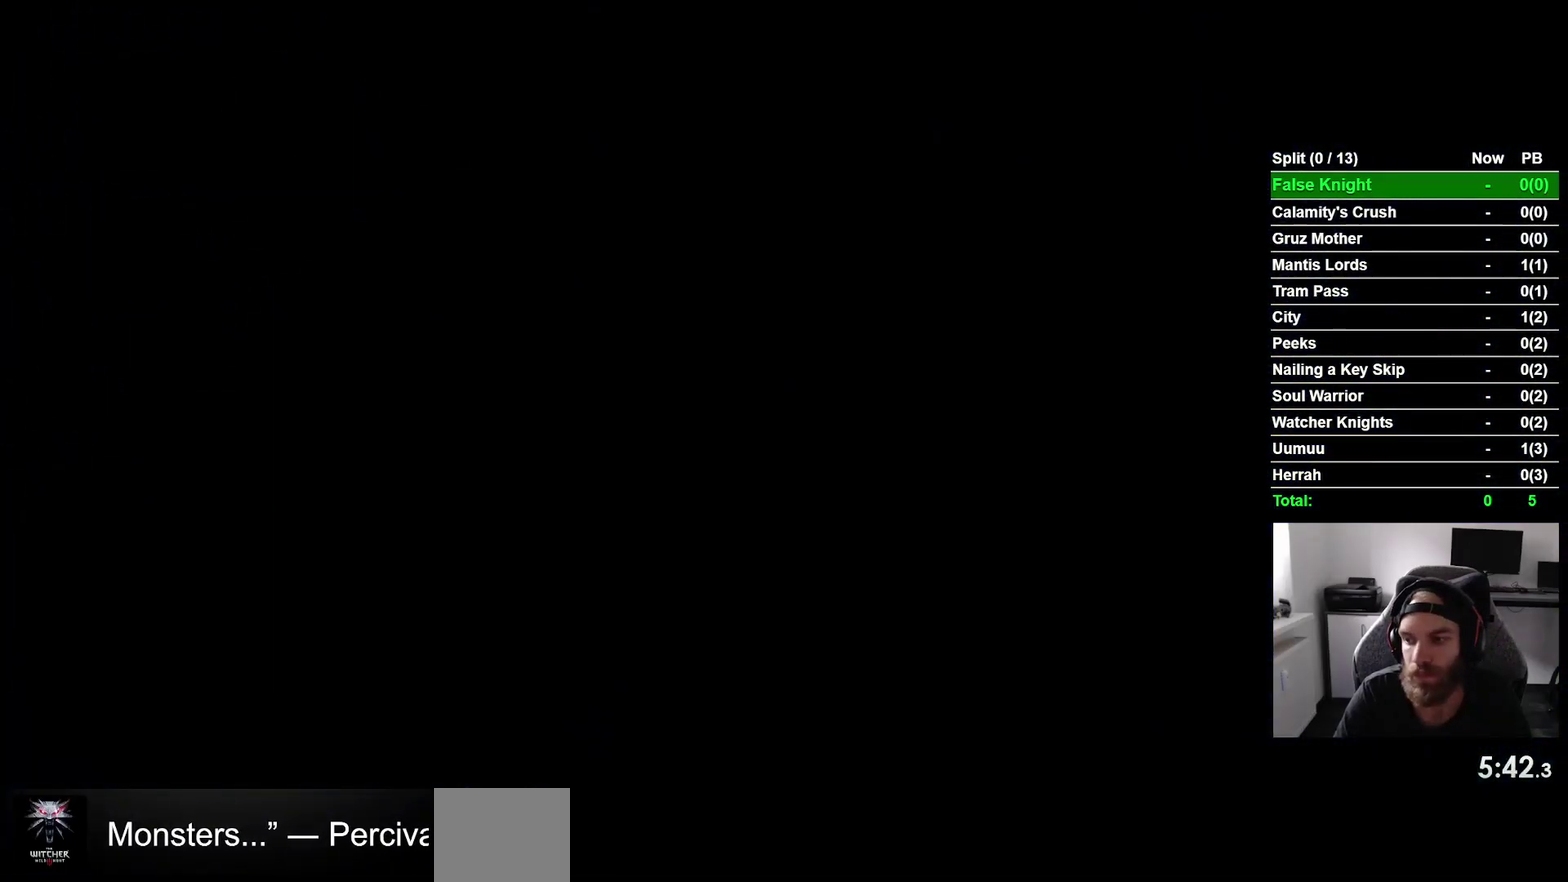
{"buttons": ["DPAD_LEFT"], "right_stick": "center", "events": []}
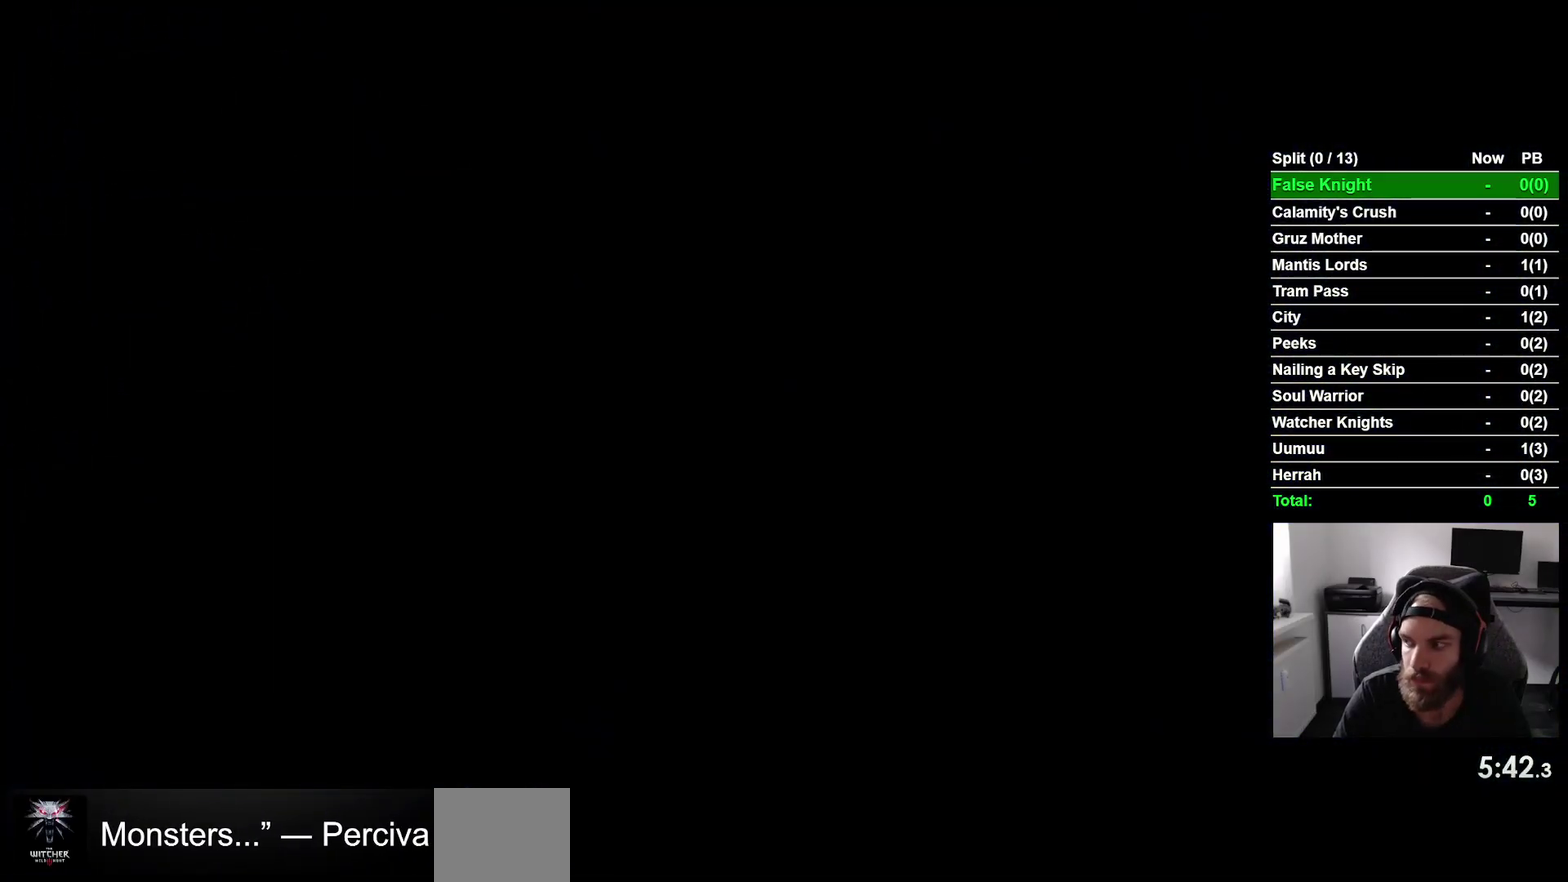
{"buttons": ["DPAD_LEFT"], "right_stick": "center", "events": []}
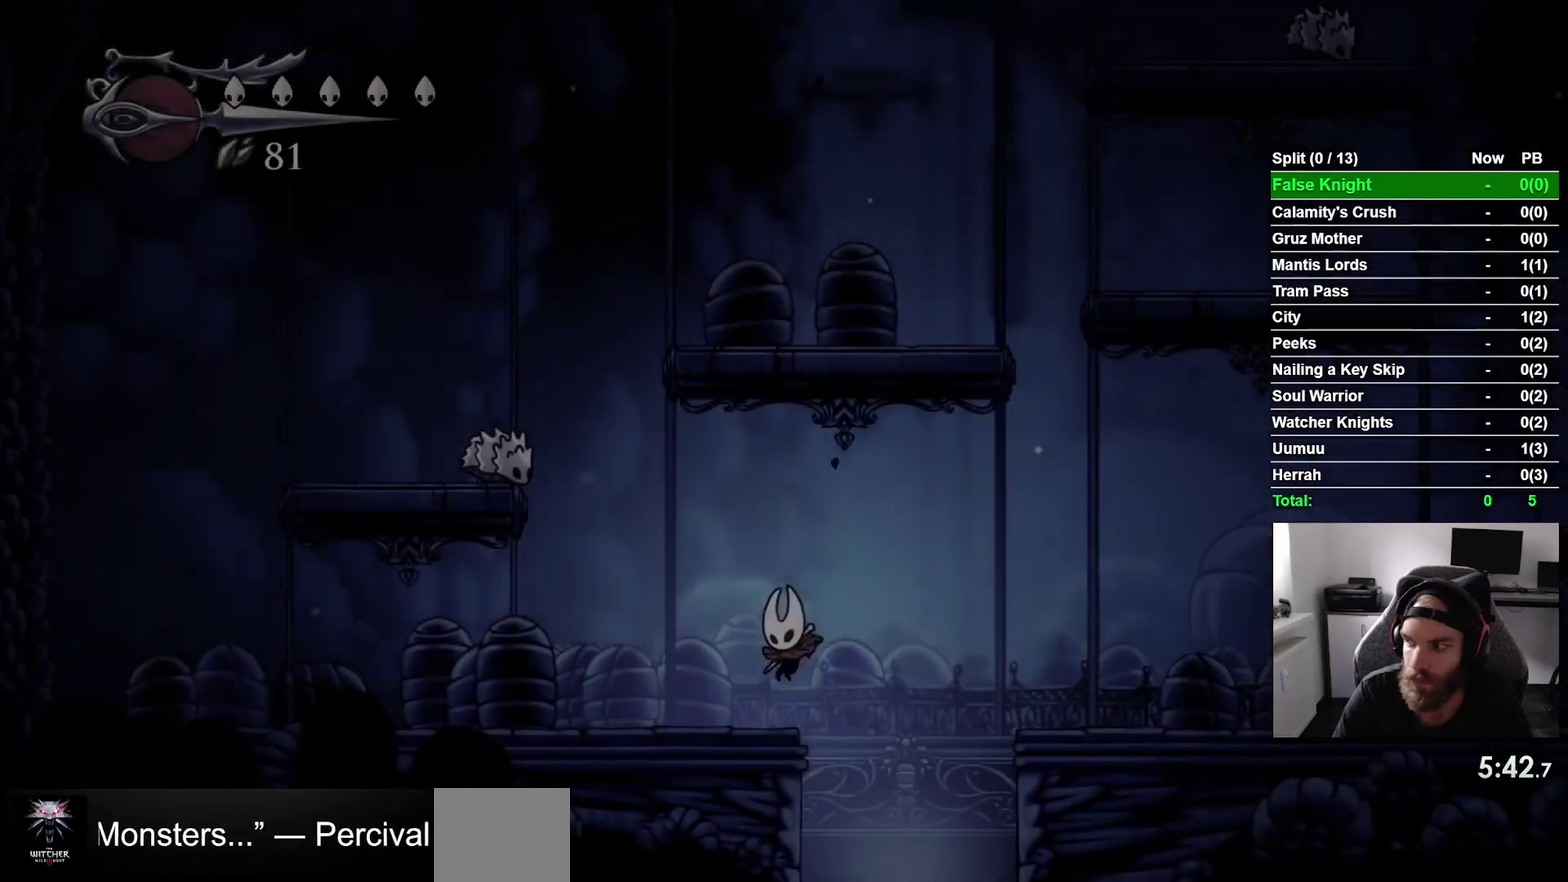
{"buttons": ["SQUARE", "DPAD_UP"], "right_stick": "center", "events": [[433, "DPAD_UP", "down"], [467, "DPAD_LEFT", "up"], [483, "SQUARE", "down"]]}
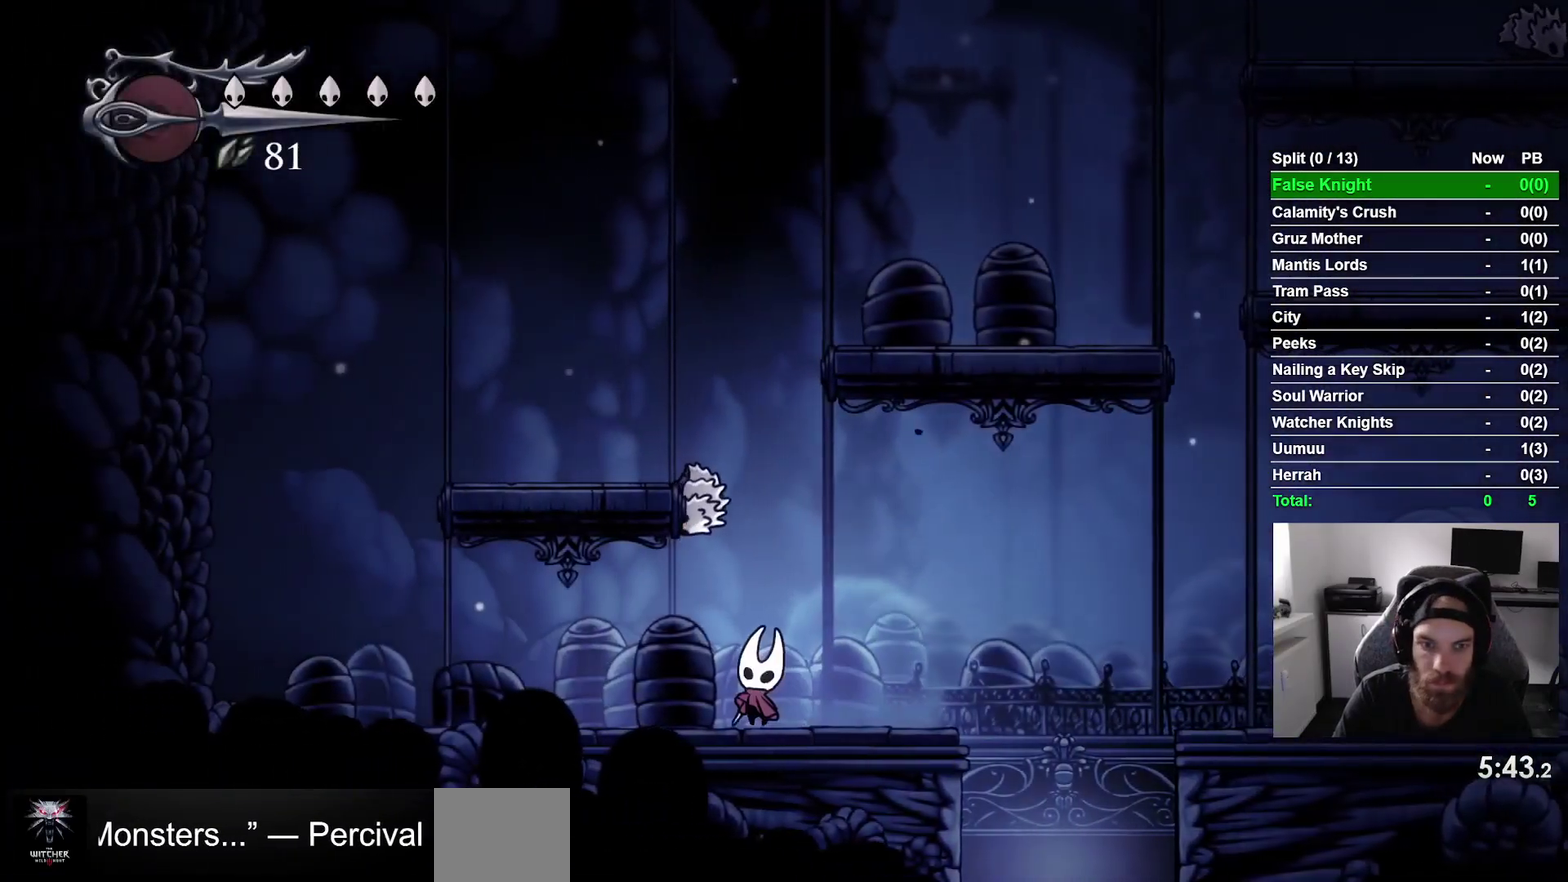
{"buttons": ["DPAD_UP"], "right_stick": "center", "events": [[117, "SQUARE", "up"], [350, "SQUARE", "down"], [500, "SQUARE", "up"]]}
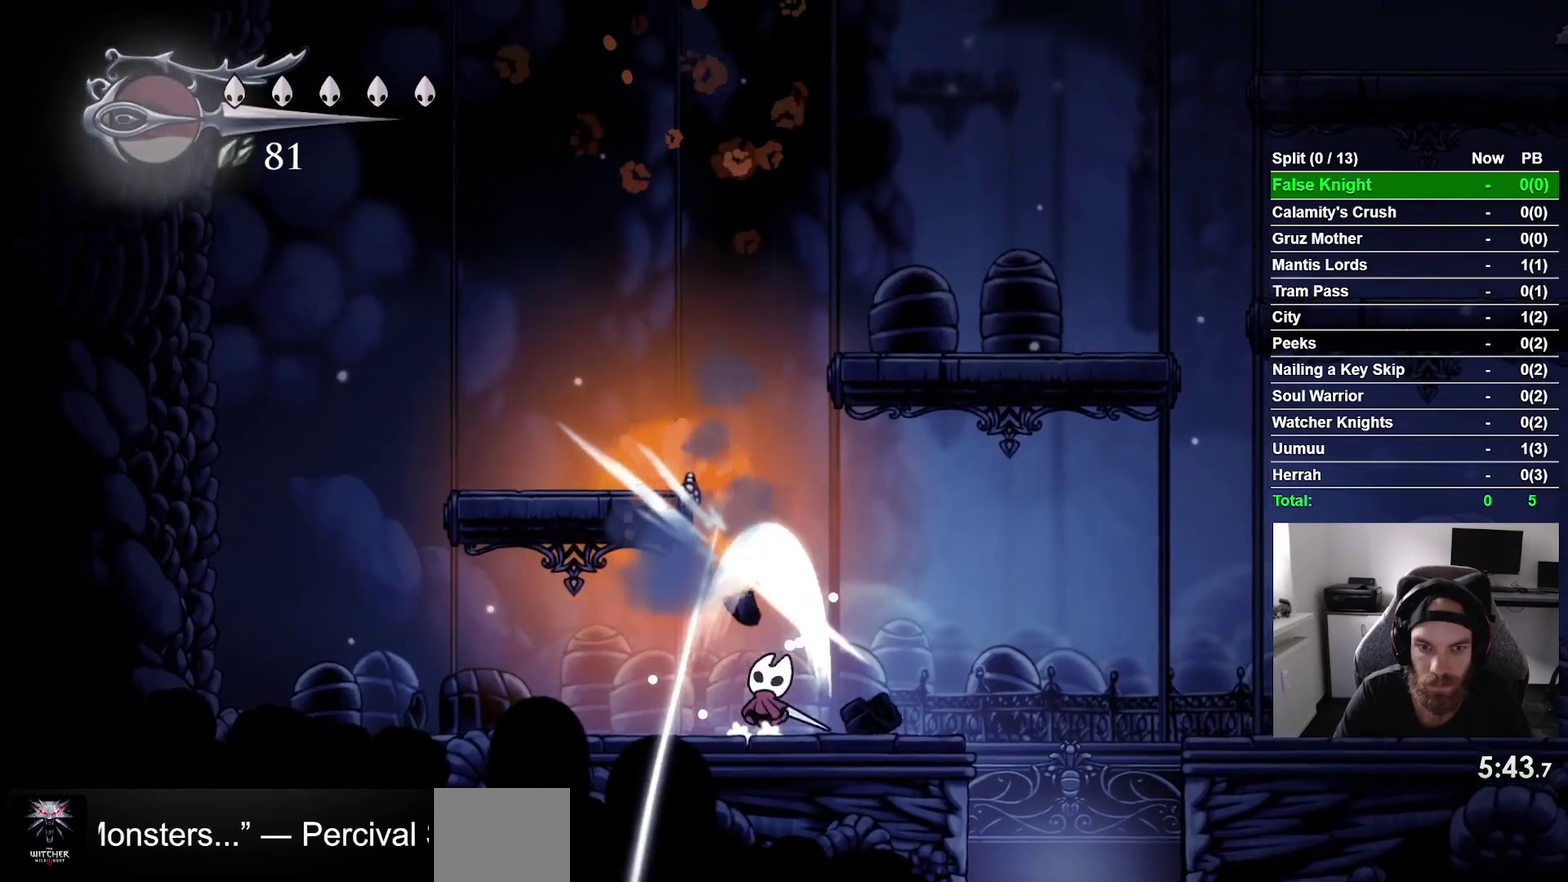
{"buttons": ["CROSS", "DPAD_LEFT"], "right_stick": "center", "events": [[33, "DPAD_UP", "up"], [183, "CROSS", "down"], [333, "DPAD_LEFT", "down"]]}
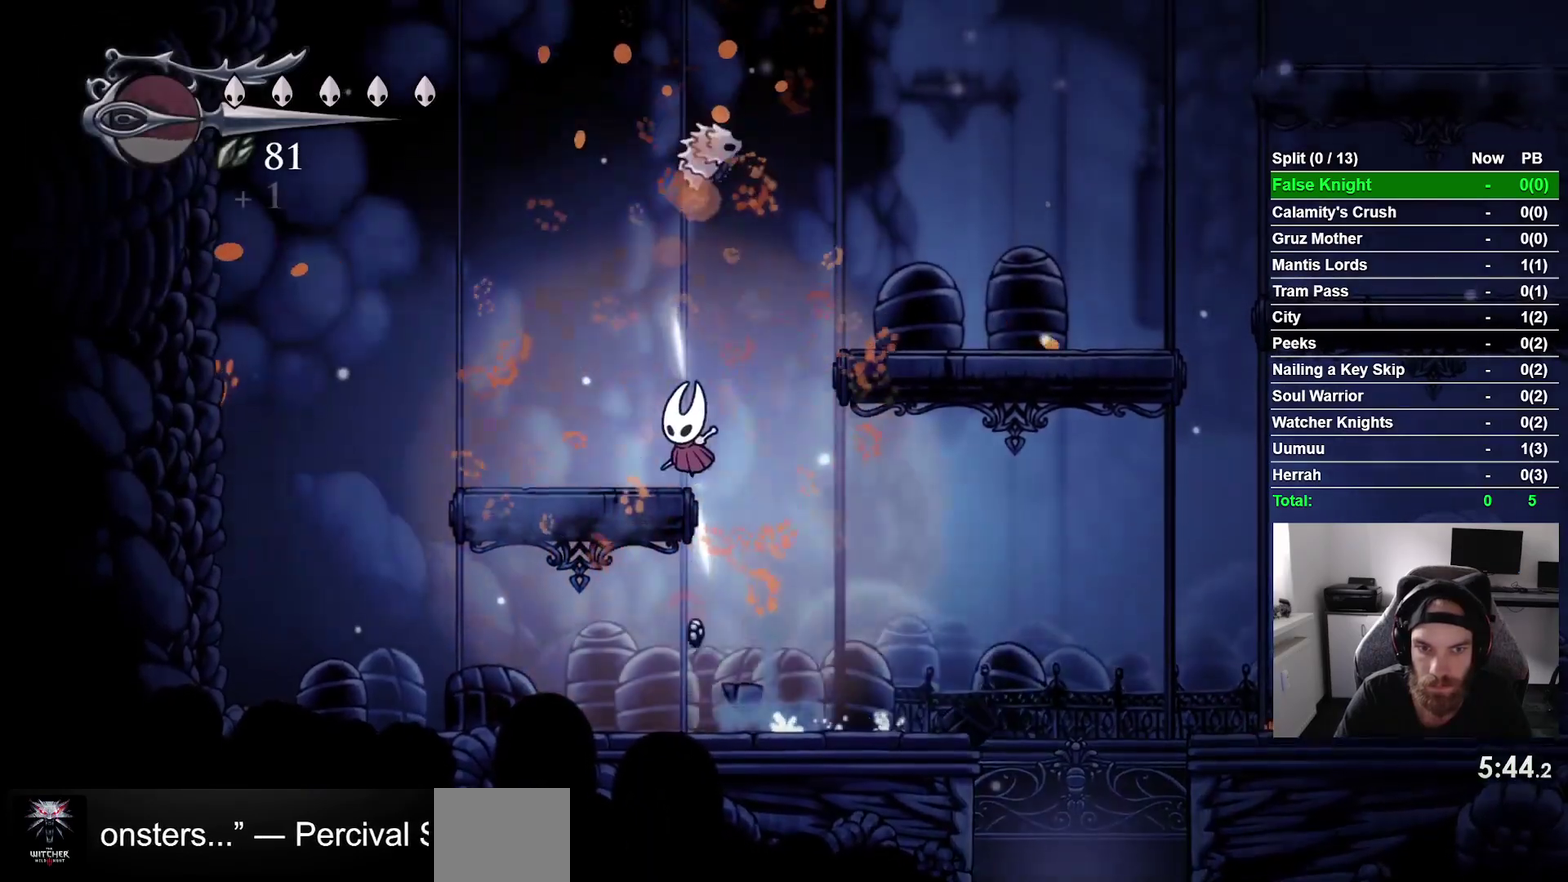
{"buttons": ["CROSS", "DPAD_RIGHT"], "right_stick": "center", "events": [[67, "CROSS", "up"], [117, "DPAD_LEFT", "up"], [200, "DPAD_RIGHT", "down"], [233, "CROSS", "down"]]}
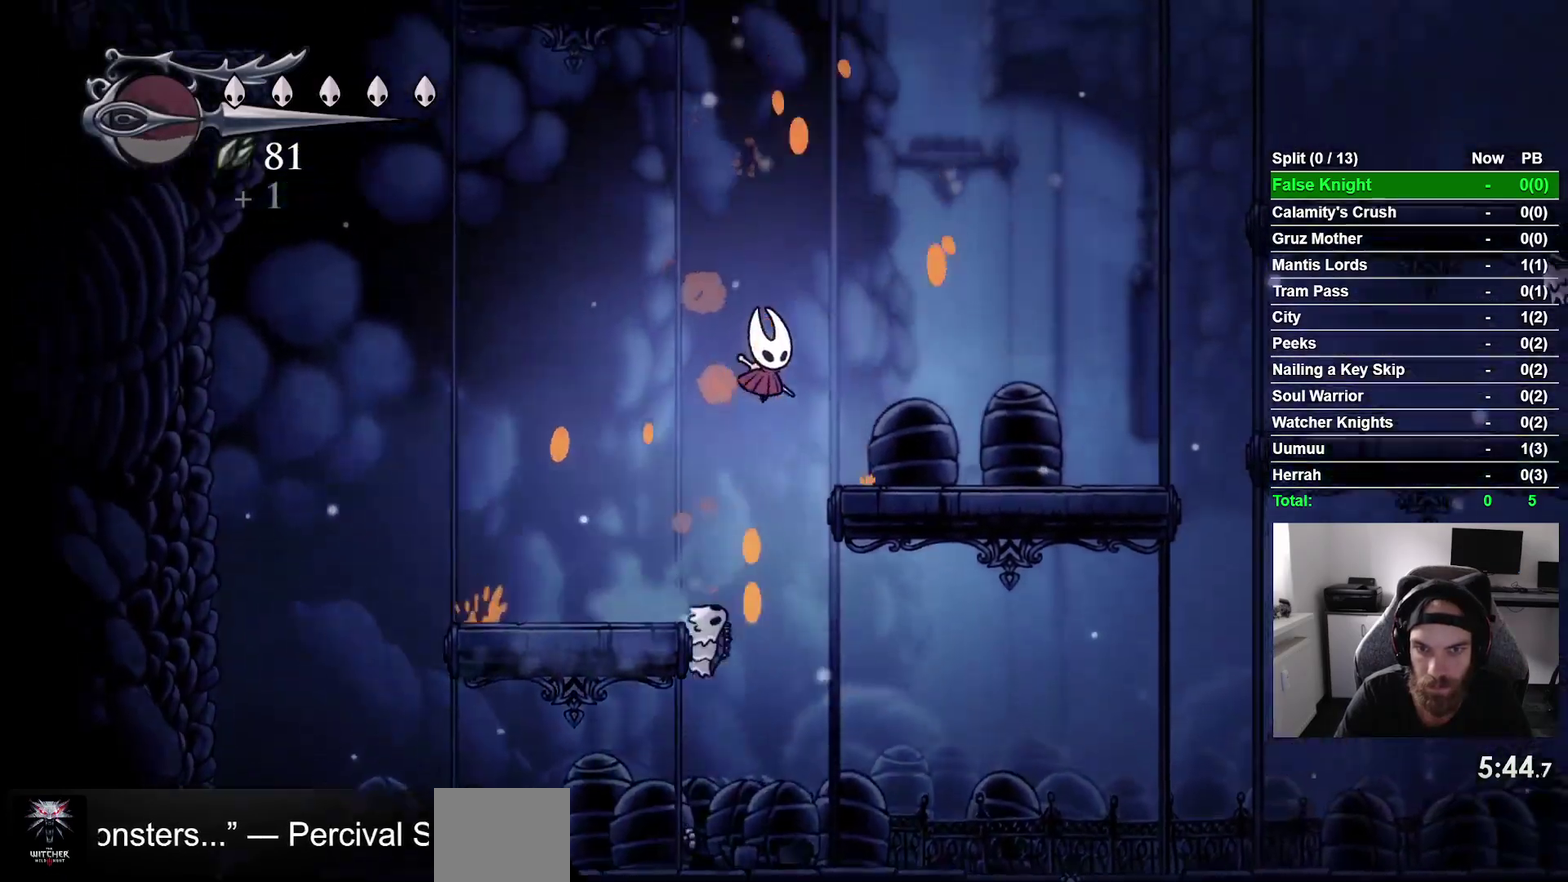
{"buttons": ["DPAD_RIGHT"], "right_stick": "center", "events": [[117, "CROSS", "up"]]}
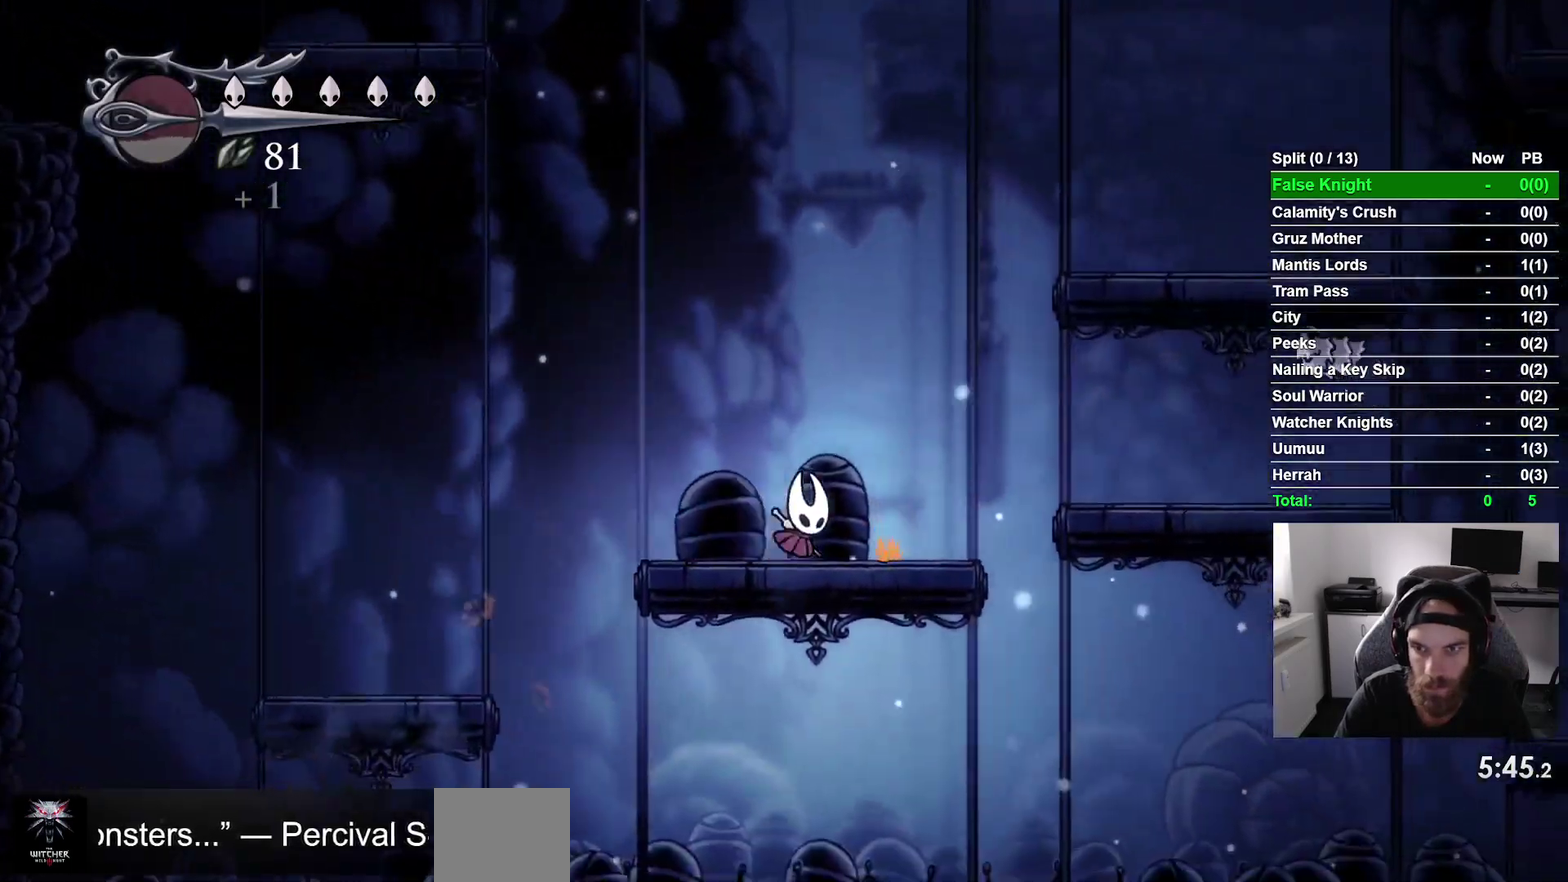
{"buttons": ["CROSS", "DPAD_RIGHT"], "right_stick": "center", "events": [[17, "CROSS", "down"]]}
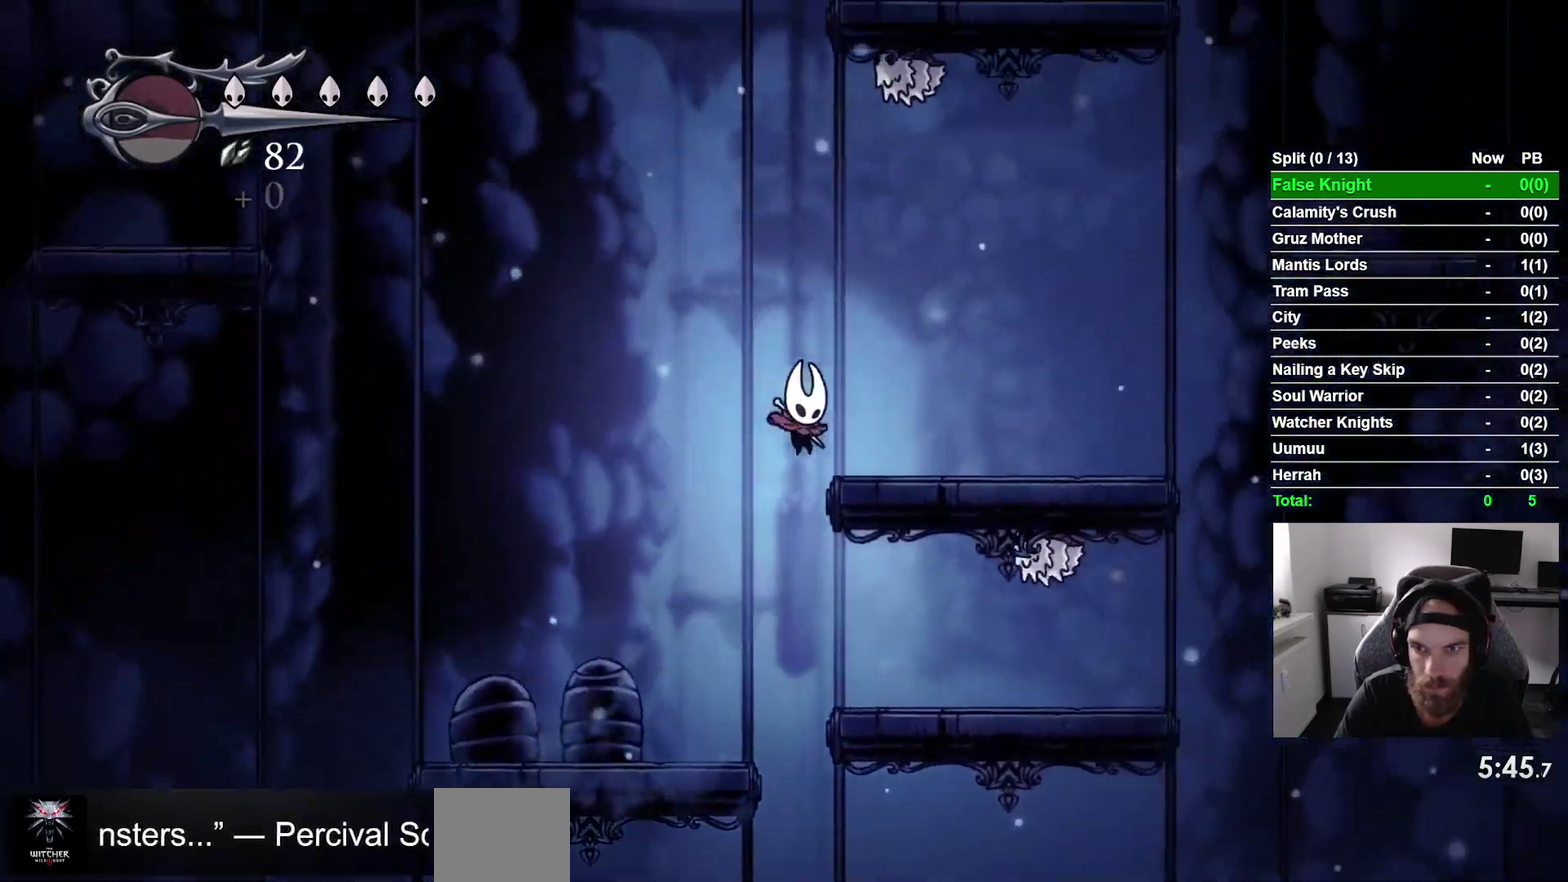
{"buttons": ["CROSS", "DPAD_RIGHT"], "right_stick": "center", "events": [[50, "CROSS", "up"], [467, "CROSS", "down"]]}
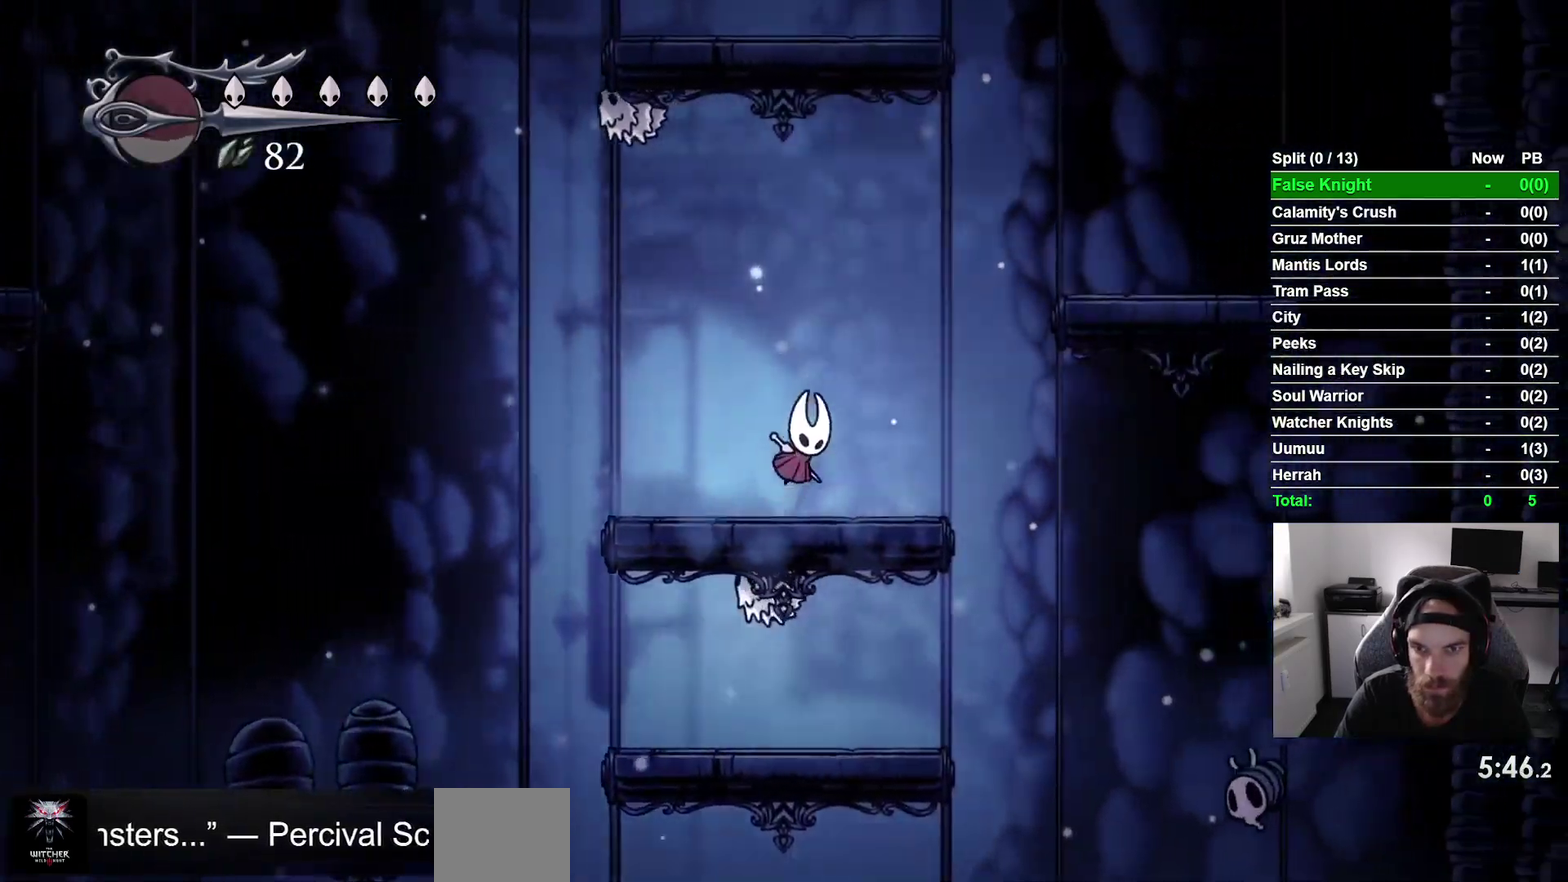
{"buttons": ["DPAD_RIGHT"], "right_stick": "center", "events": [[433, "CROSS", "up"]]}
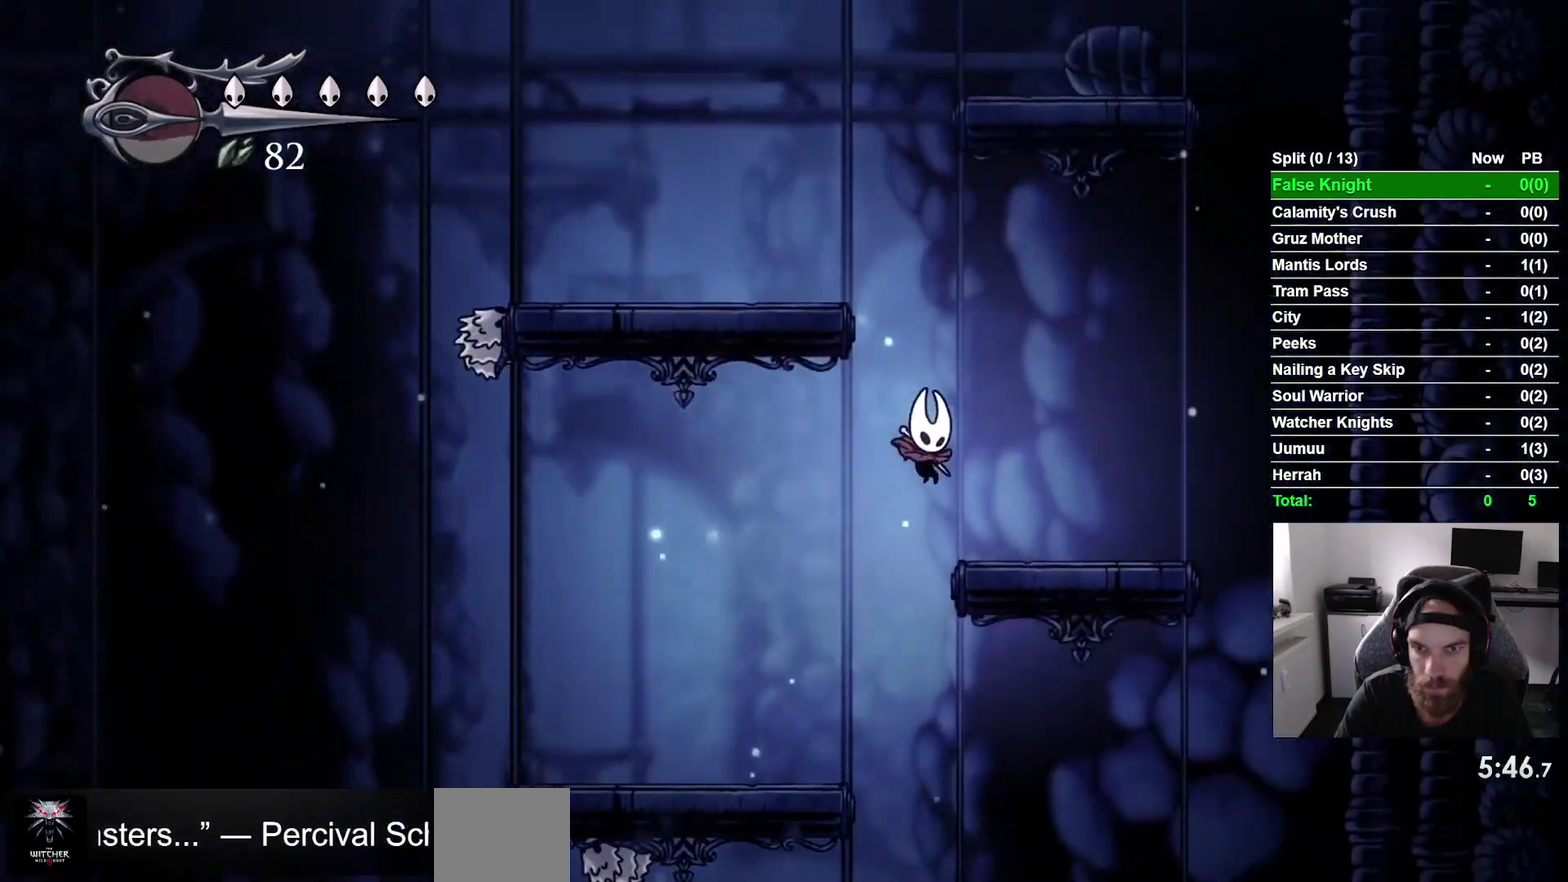
{"buttons": ["CROSS", "DPAD_LEFT"], "right_stick": "center", "events": [[150, "DPAD_RIGHT", "up"], [217, "CROSS", "down"], [233, "DPAD_LEFT", "down"]]}